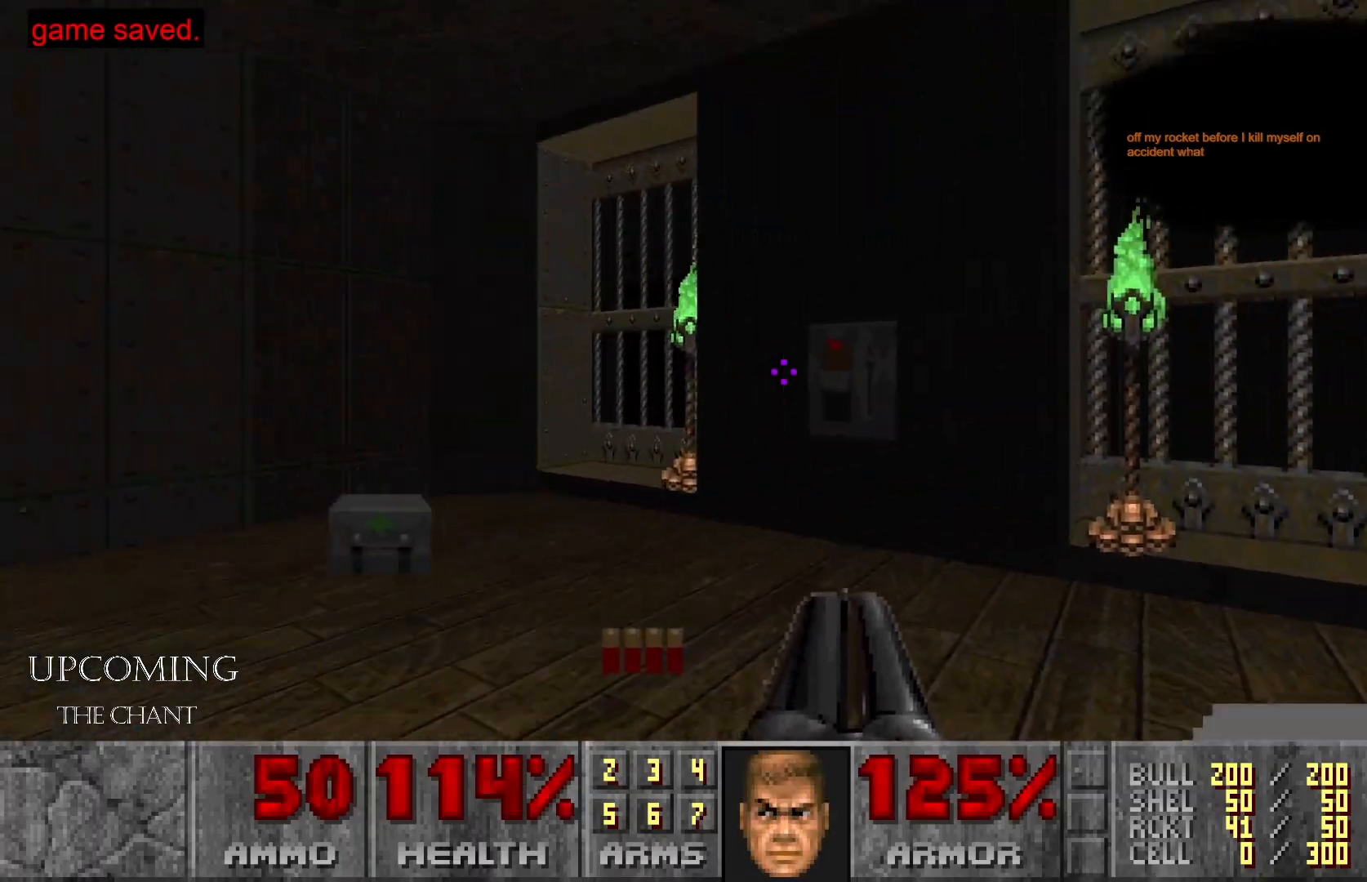
Gameplay with a controller (Xbox layout); each line is a JSON object with the inputs held at the frame after it. "events" lists button and stick changes between this image and that frame as [ms after this image, input, new state], when the widget could be followed in between. Not read: L3 R3.
{"buttons": [], "left_stick": "center", "right_stick": "center", "events": [[67, "left_stick", "center"], [117, "right_stick", "center"], [233, "right_stick", "right"], [283, "A", "down"], [417, "A", "up"], [450, "right_stick", "center"]]}
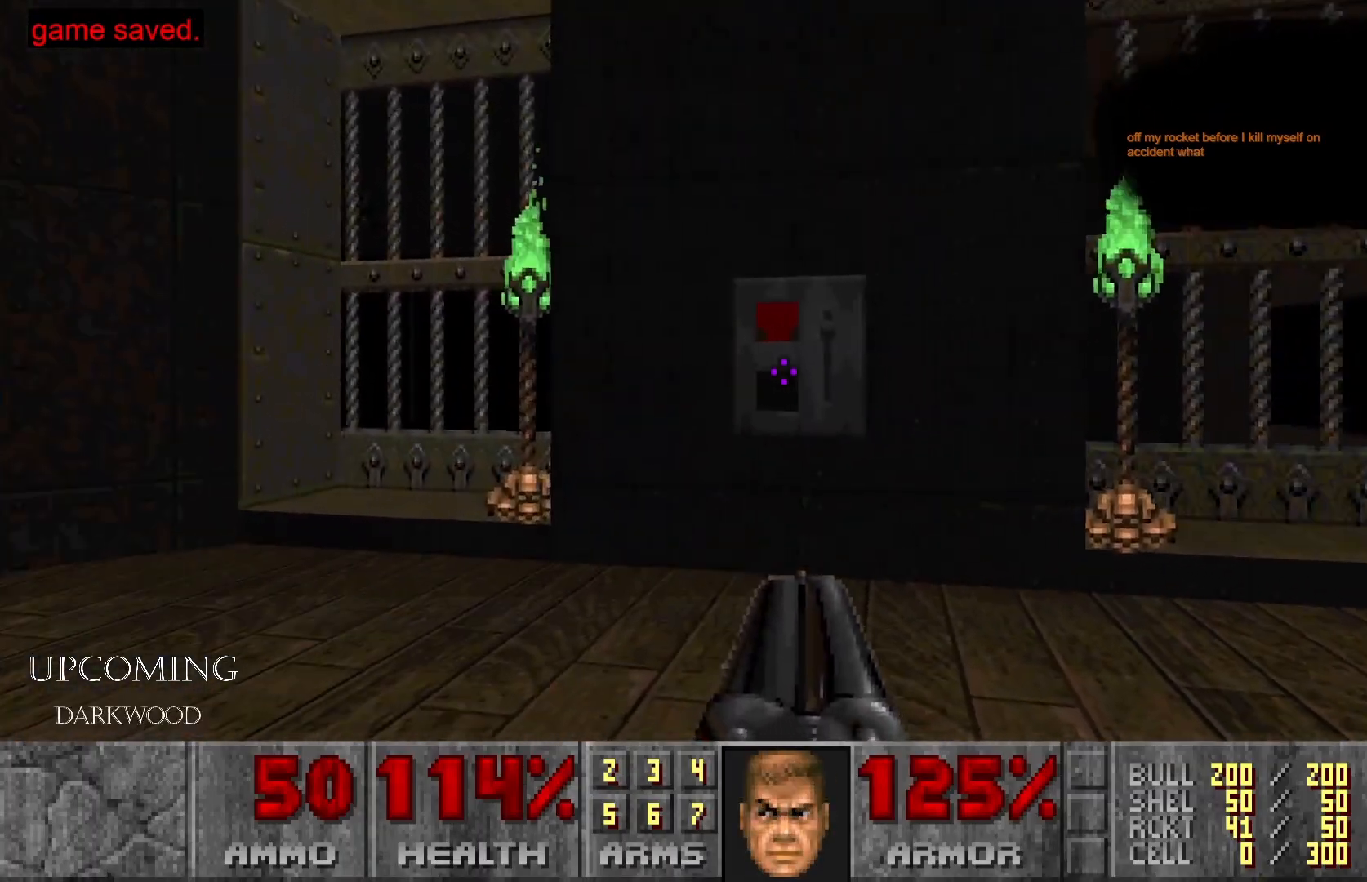
{"buttons": [], "left_stick": "center", "right_stick": "center"}
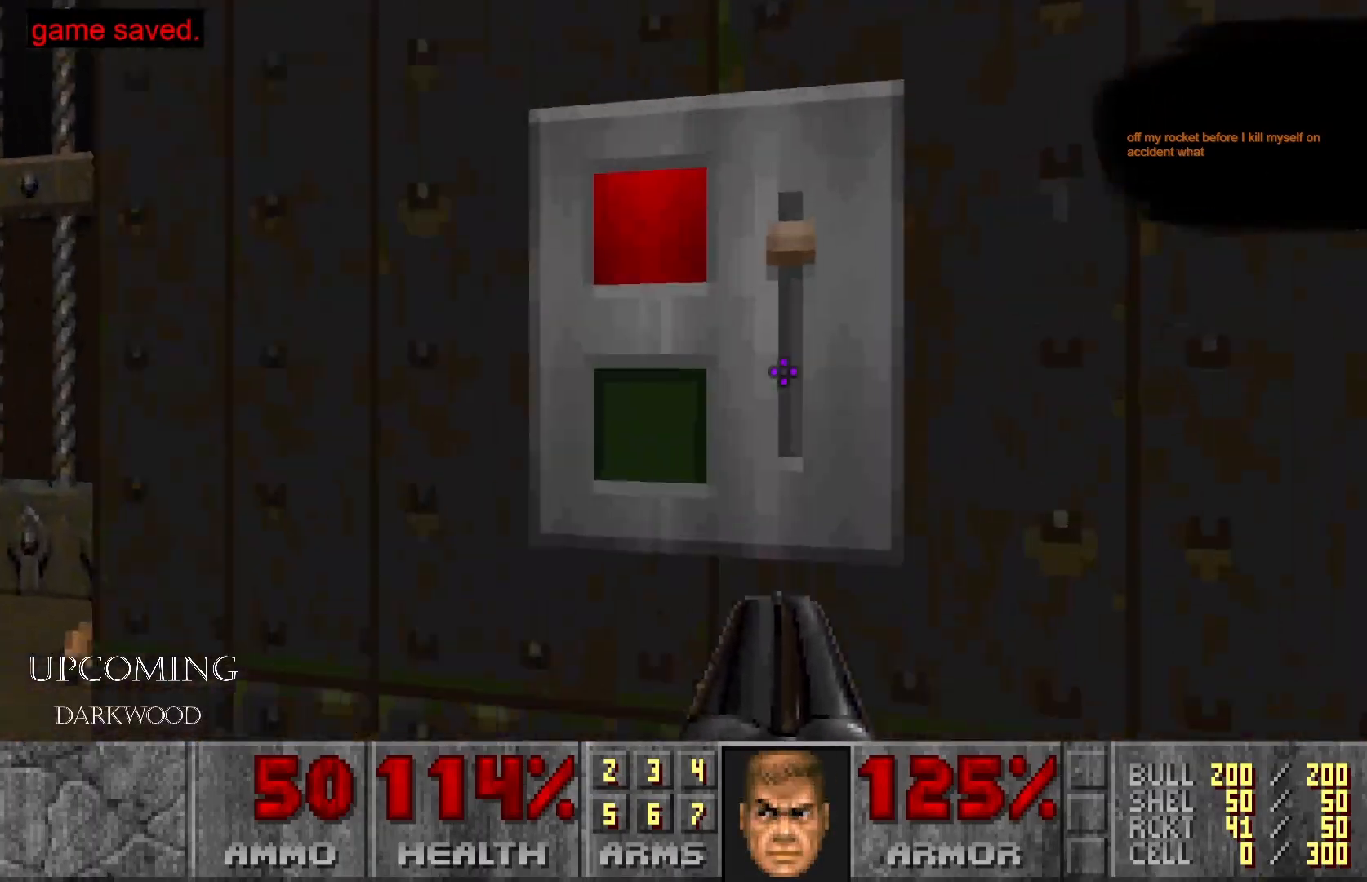
{"buttons": ["A"], "left_stick": "center", "right_stick": "center", "events": [[283, "left_stick", "left"], [450, "left_stick", "center"], [483, "A", "down"]]}
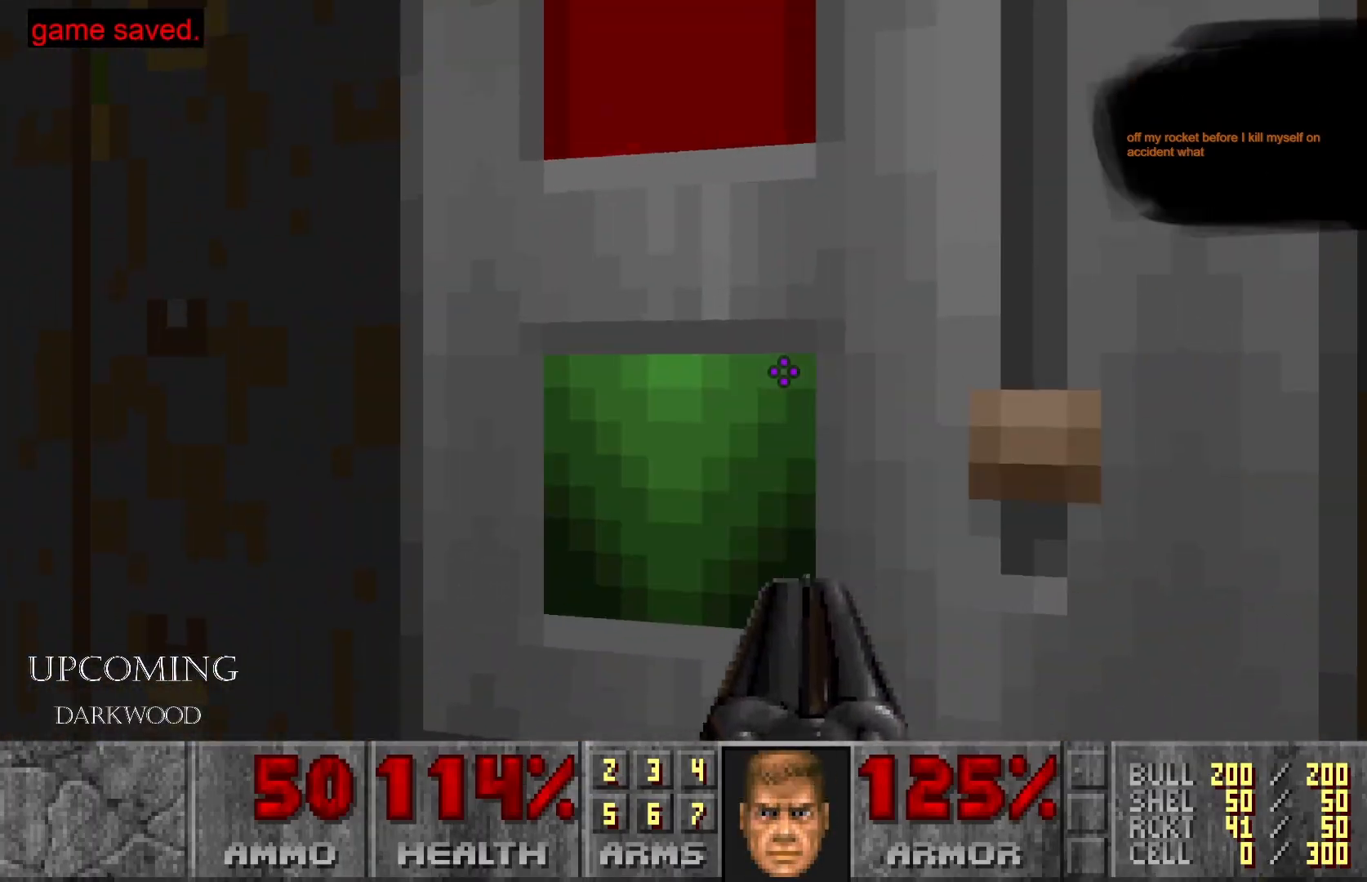
{"buttons": [], "left_stick": "center", "right_stick": "center", "events": [[133, "A", "up"], [150, "left_stick", "down-right"], [217, "left_stick", "down"], [483, "left_stick", "center"]]}
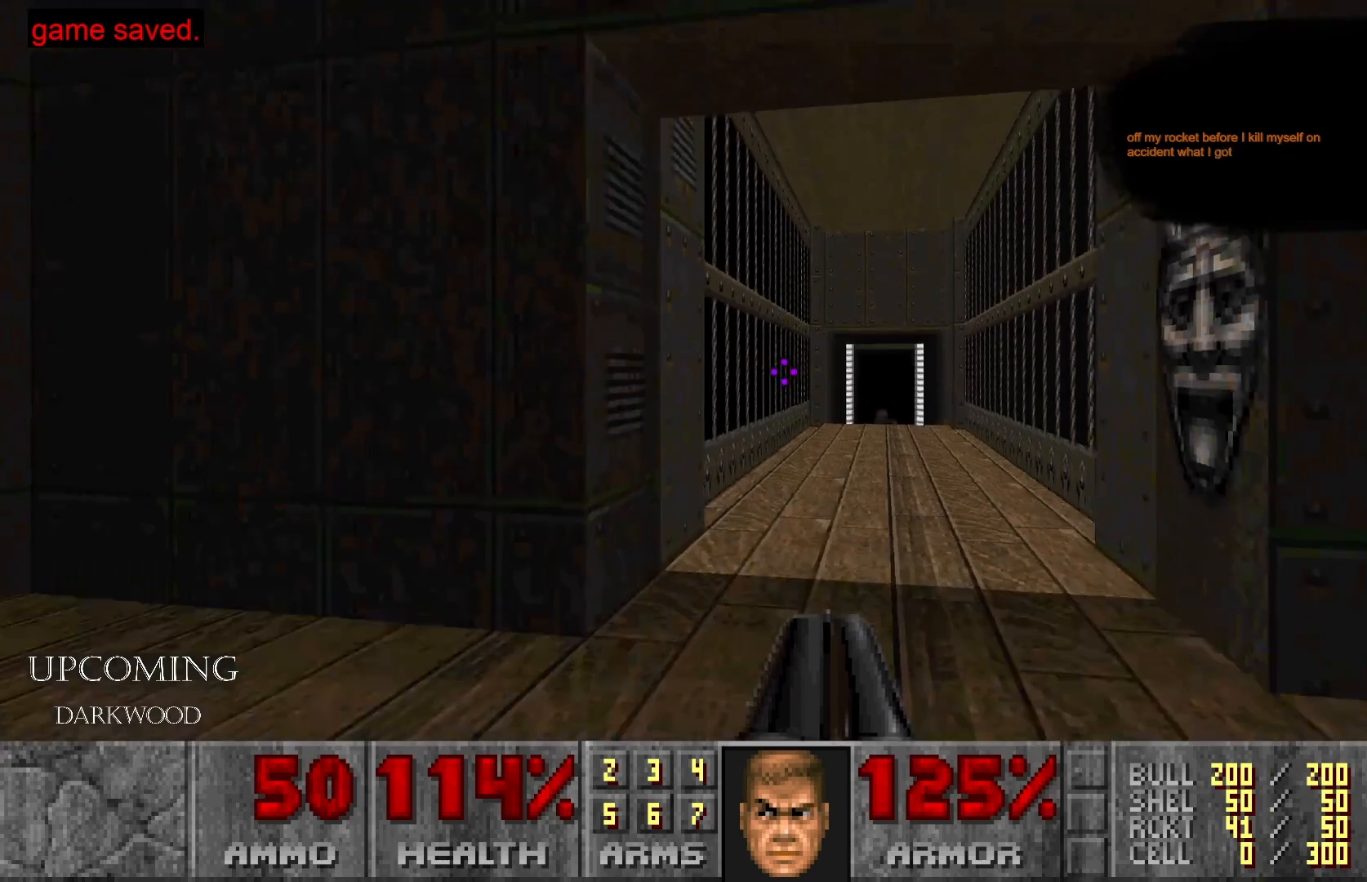
{"buttons": [], "left_stick": "center", "right_stick": "left", "events": [[383, "right_stick", "left"]]}
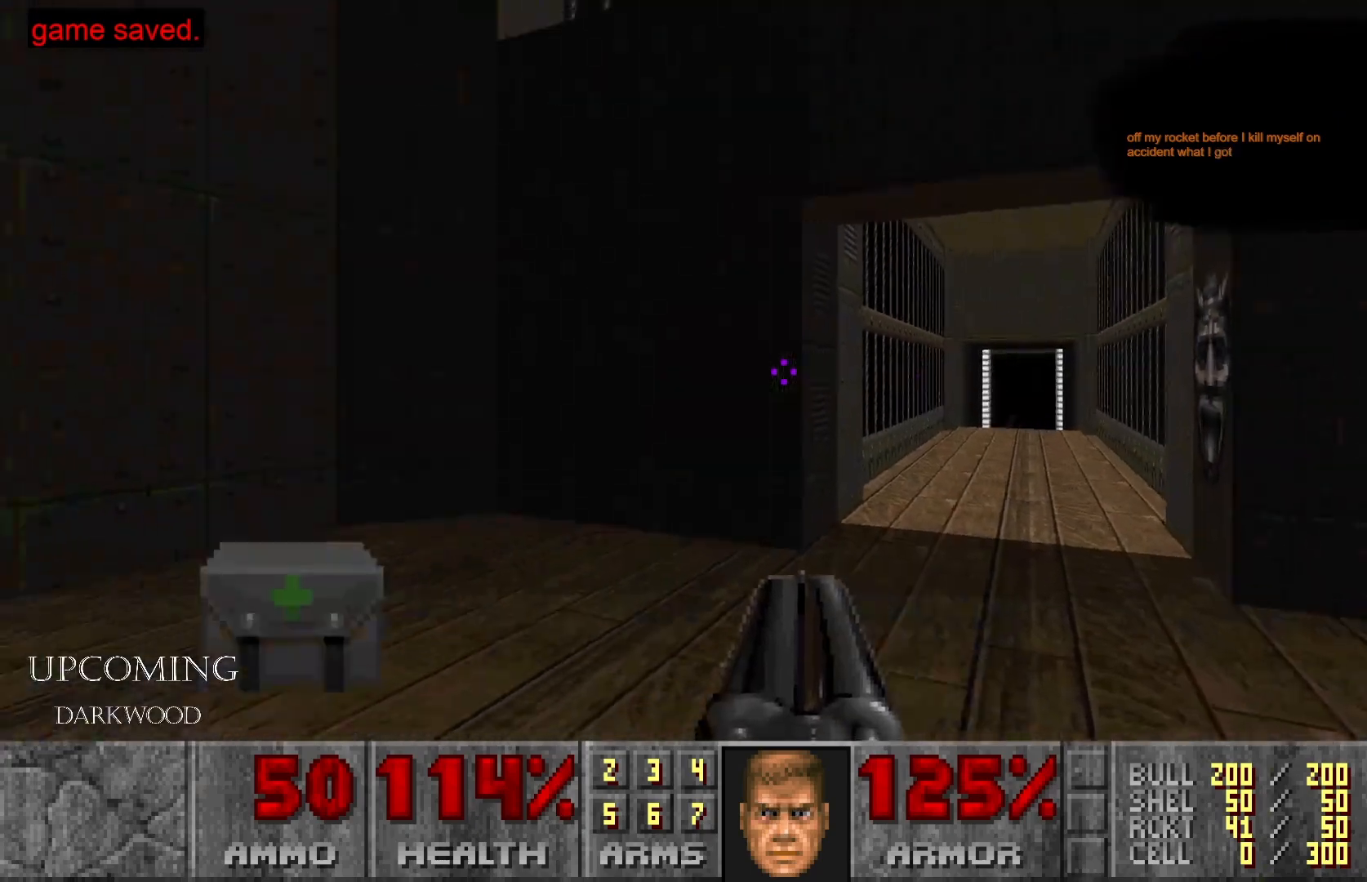
{"buttons": [], "left_stick": "left", "right_stick": "down-right", "events": [[50, "left_stick", "right"], [150, "right_stick", "center"], [283, "left_stick", "center"], [417, "right_stick", "down-right"], [433, "left_stick", "left"]]}
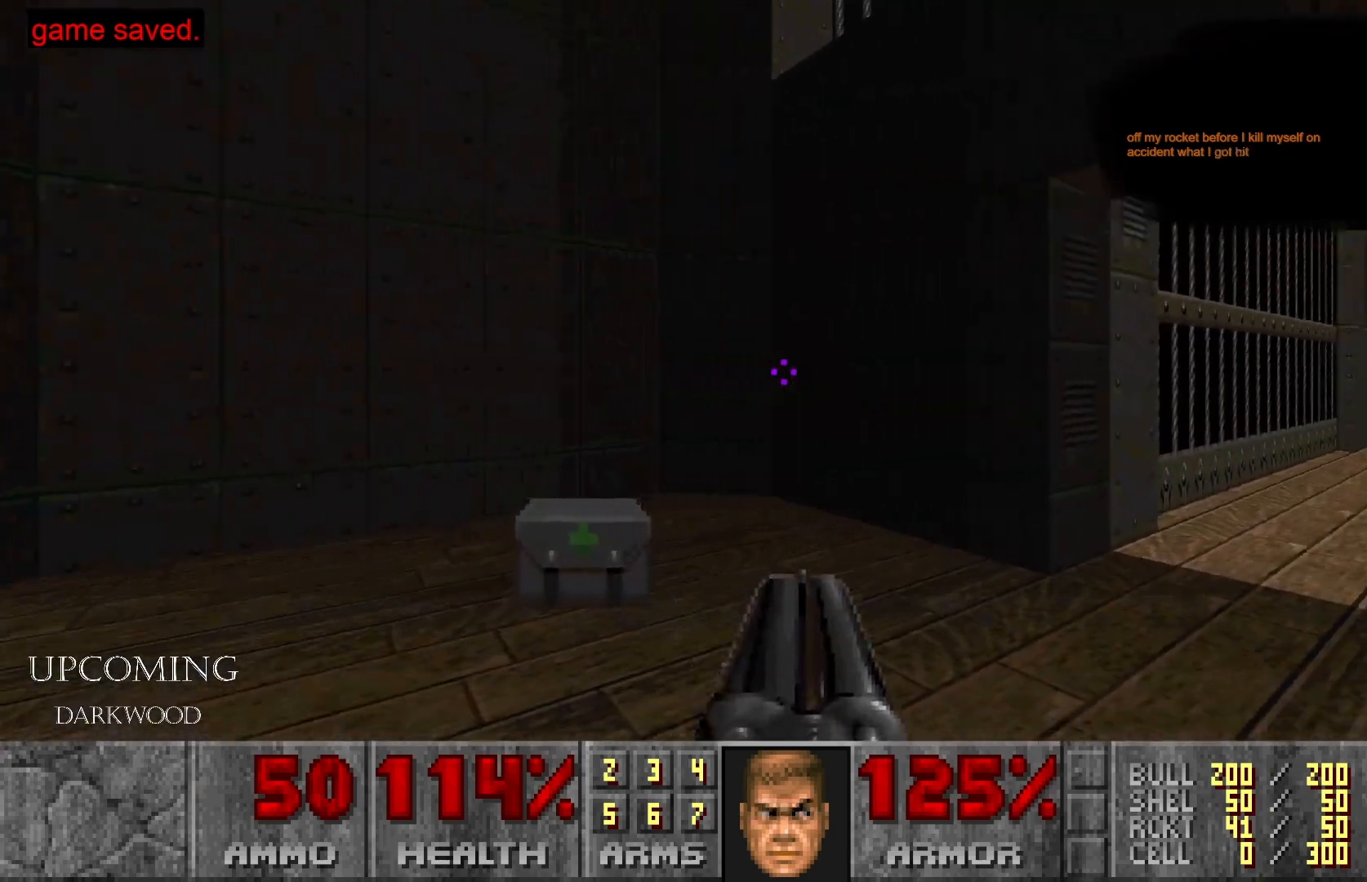
{"buttons": [], "left_stick": "up-right", "right_stick": "right", "events": [[267, "left_stick", "center"], [283, "right_stick", "center"], [367, "left_stick", "up-right"], [433, "right_stick", "right"]]}
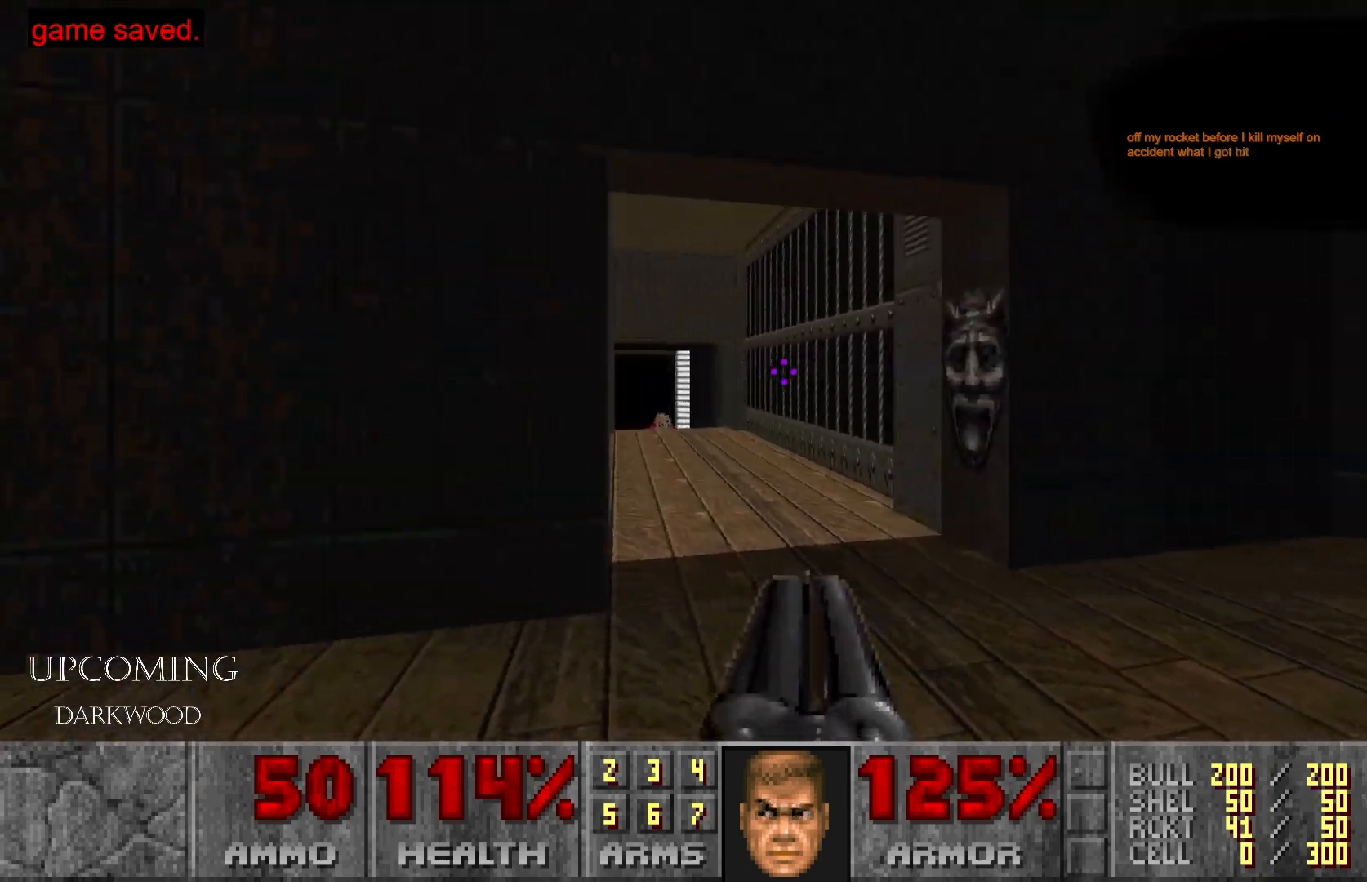
{"buttons": [], "left_stick": "up-right", "right_stick": "center", "events": [[117, "left_stick", "left"], [217, "right_stick", "down-left"], [283, "right_stick", "left"], [333, "left_stick", "up"], [400, "left_stick", "up-right"], [500, "right_stick", "center"]]}
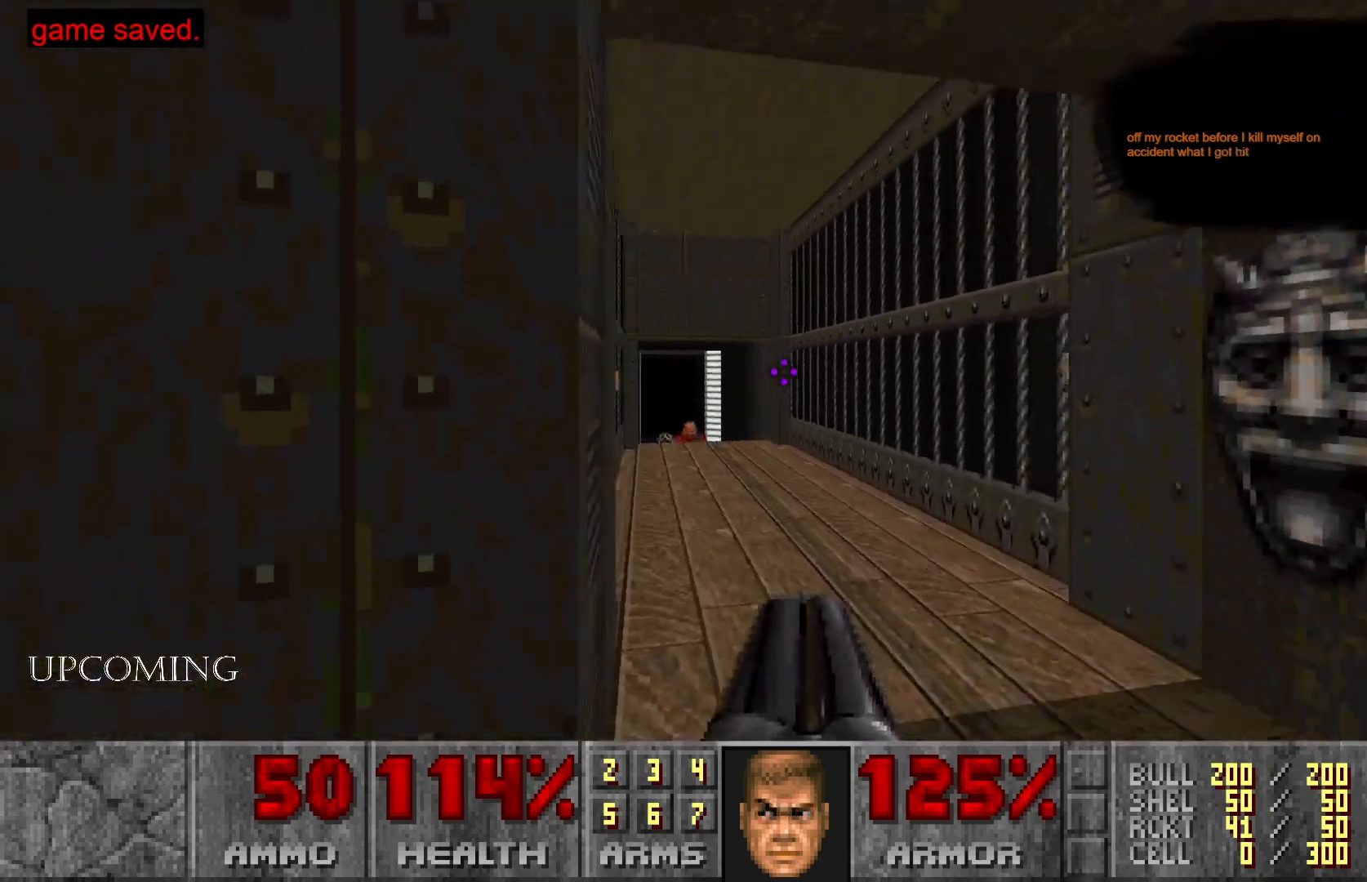
{"buttons": ["R2"], "left_stick": "up-right", "right_stick": "center", "events": [[183, "left_stick", "center"], [267, "left_stick", "up-left"], [267, "right_stick", "left"], [433, "left_stick", "center"], [433, "right_stick", "center"], [450, "R2", "down"], [500, "left_stick", "up-right"]]}
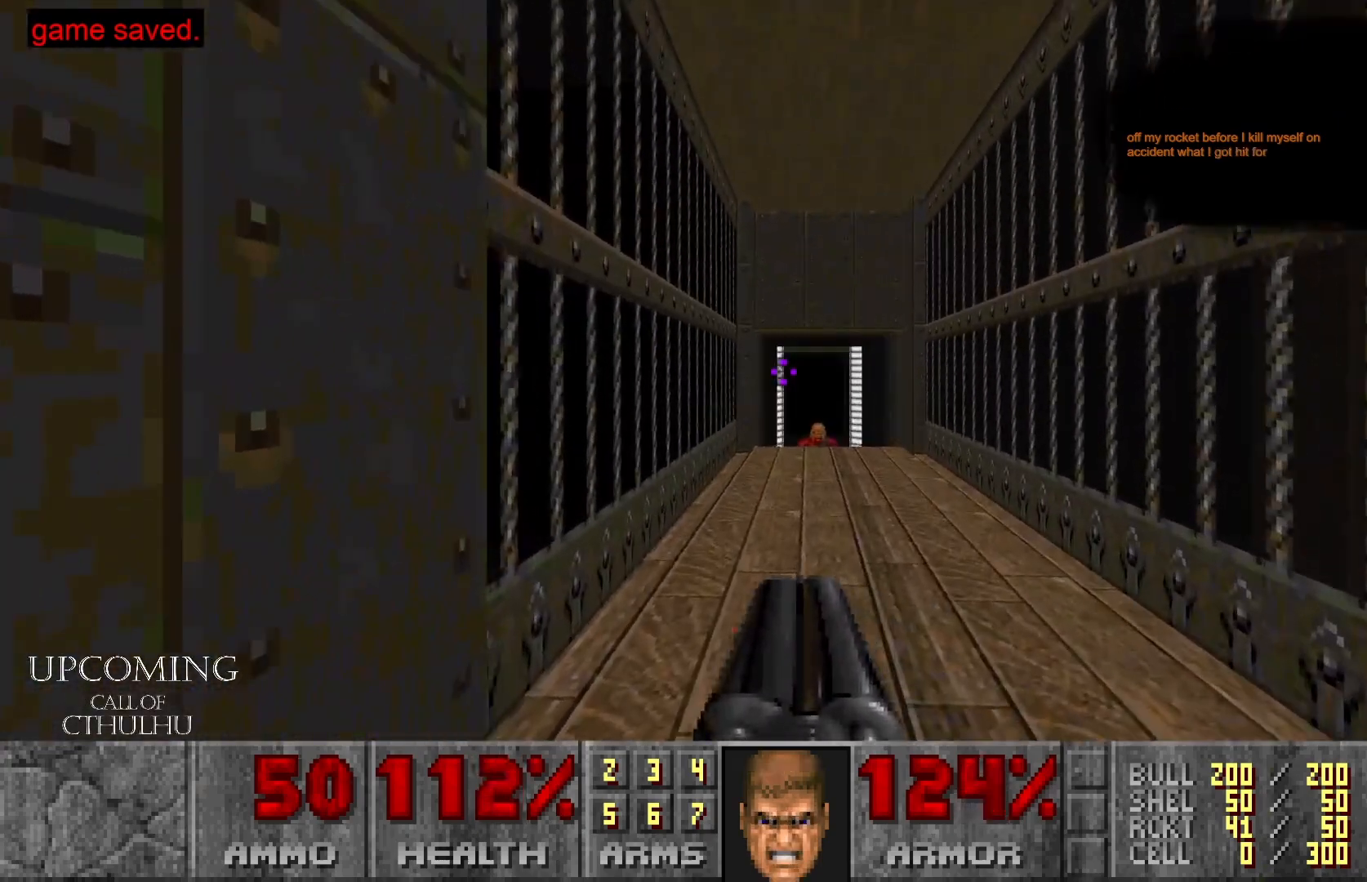
{"buttons": [], "left_stick": "center", "right_stick": "center", "events": [[167, "R2", "up"], [300, "left_stick", "up"], [500, "left_stick", "center"]]}
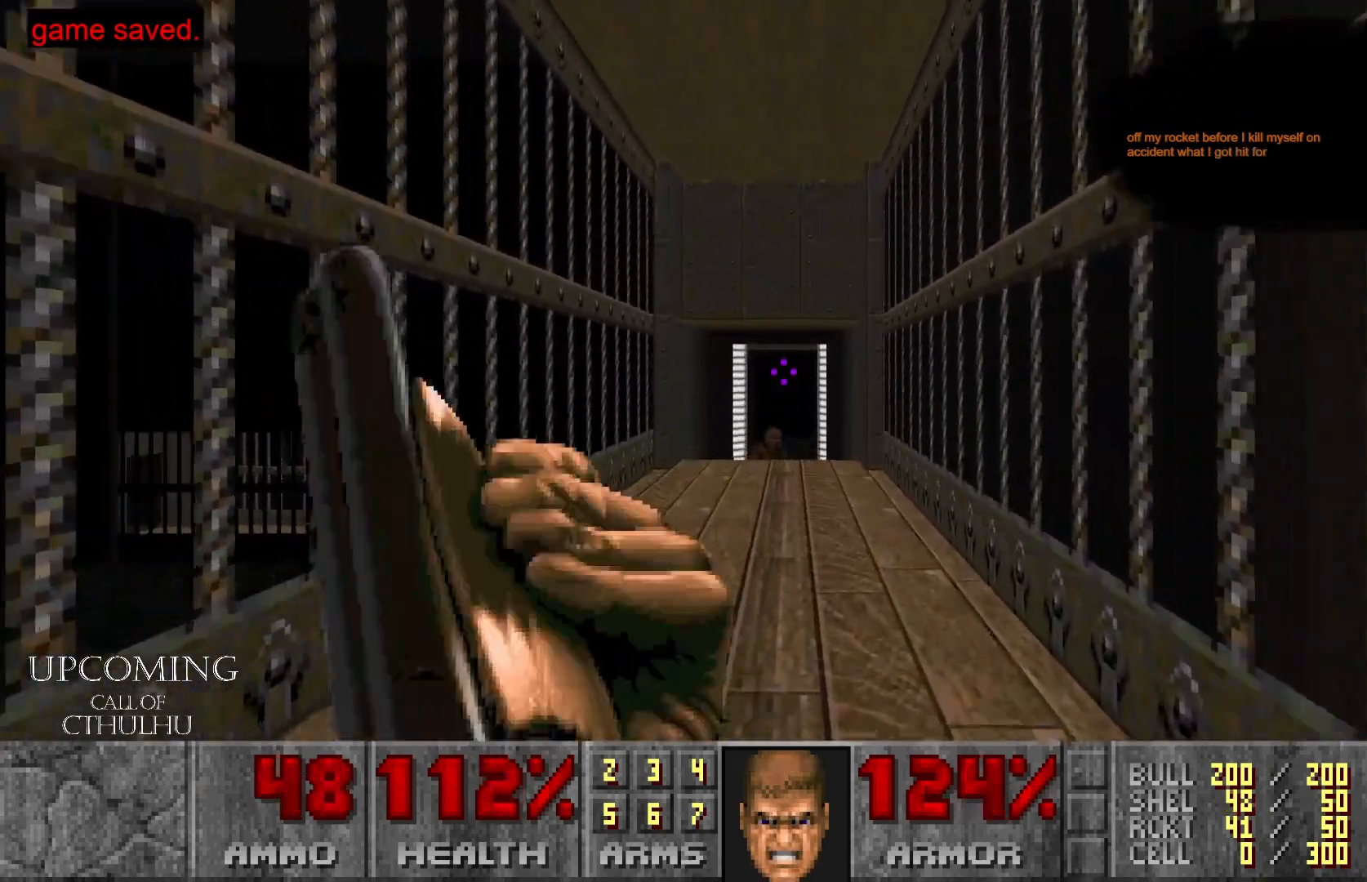
{"buttons": [], "left_stick": "up", "right_stick": "down", "events": [[250, "left_stick", "up"], [383, "right_stick", "down"]]}
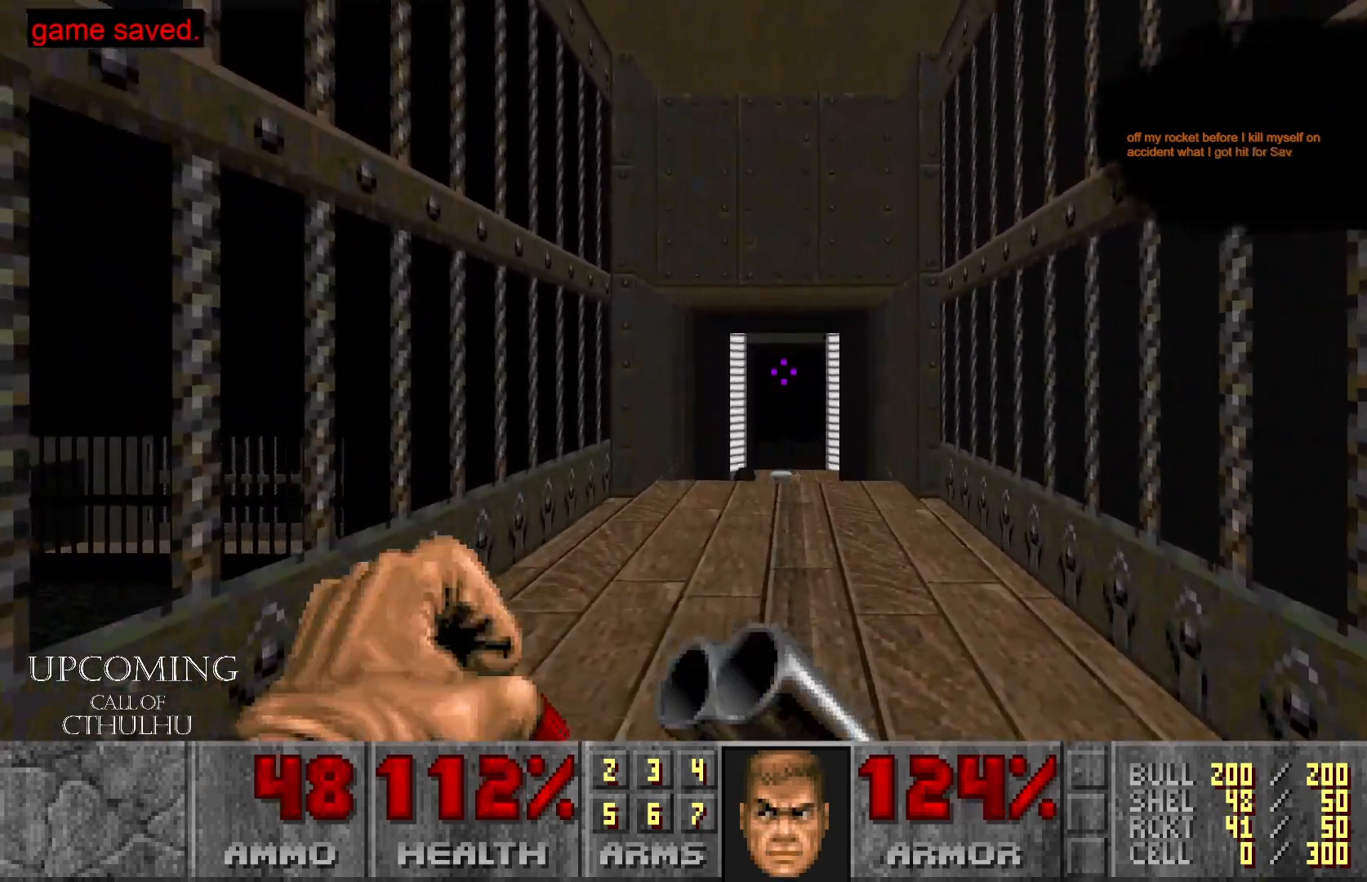
{"buttons": [], "left_stick": "up", "right_stick": "down", "events": [[300, "left_stick", "center"], [433, "left_stick", "up"]]}
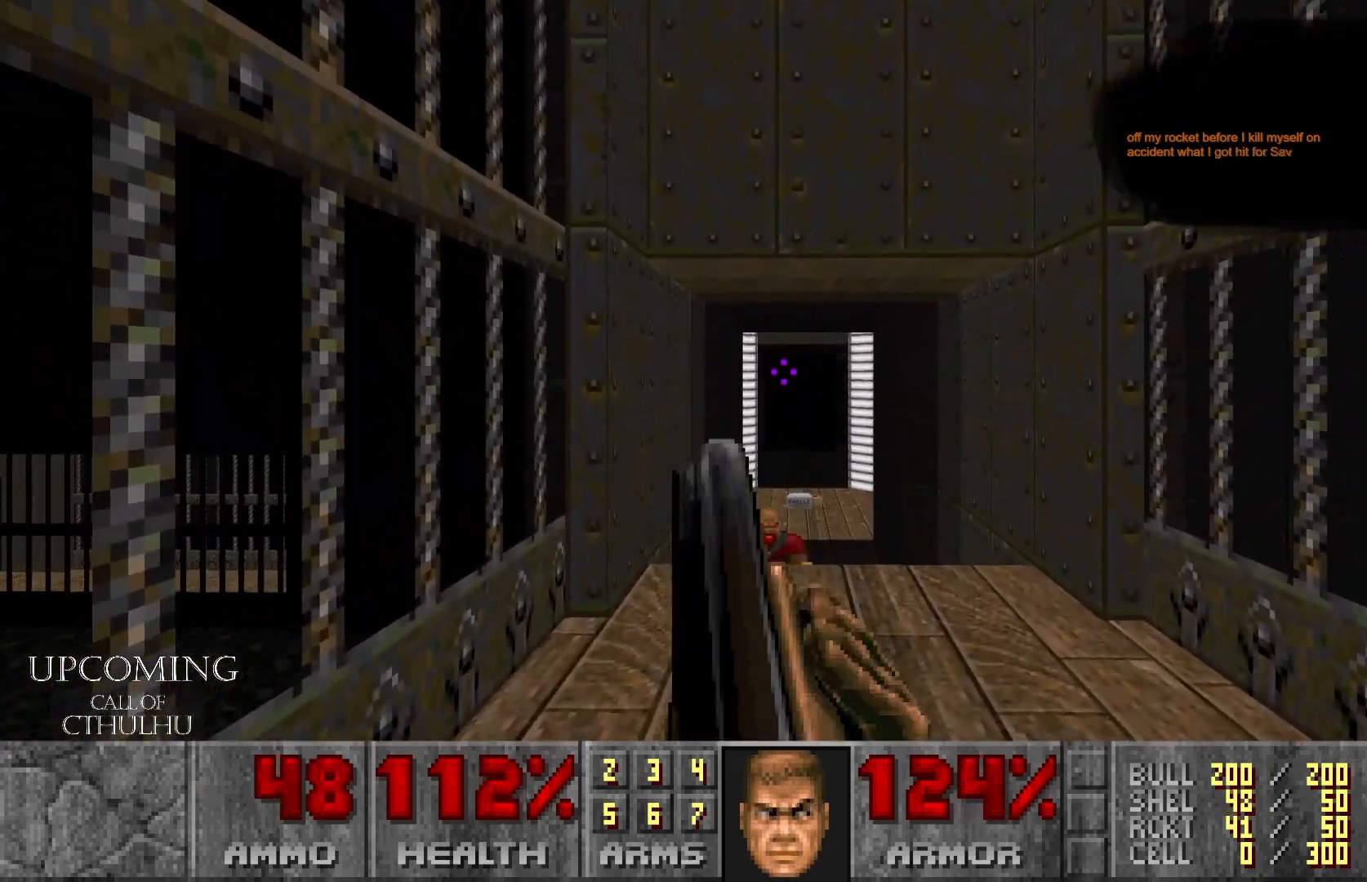
{"buttons": [], "left_stick": "center", "right_stick": "down", "events": [[17, "left_stick", "up-right"], [33, "right_stick", "center"], [183, "left_stick", "up"], [267, "R2", "down"], [283, "right_stick", "down"], [317, "left_stick", "center"], [483, "R2", "up"]]}
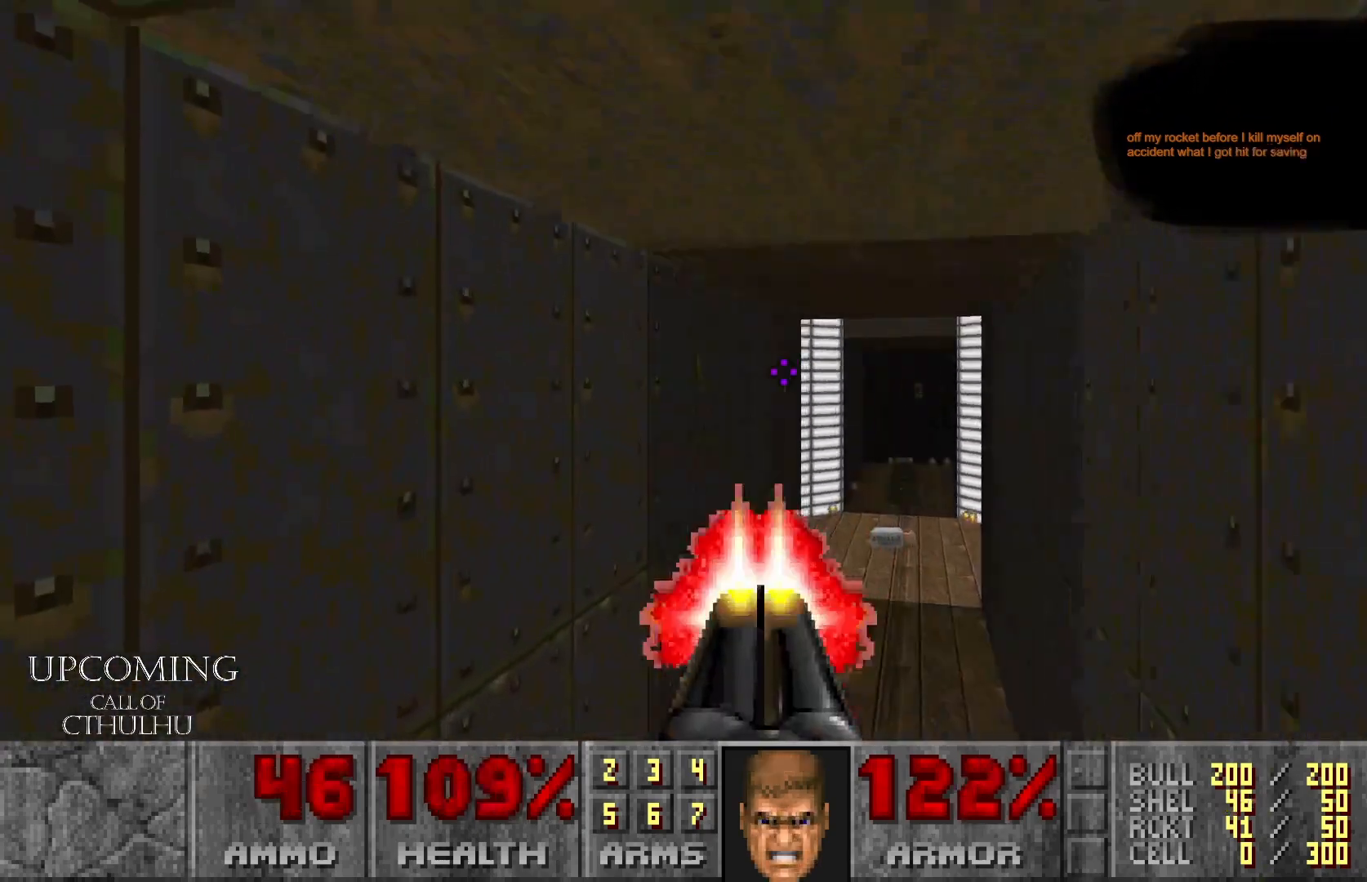
{"buttons": [], "left_stick": "up-right", "right_stick": "center", "events": [[200, "left_stick", "up-right"], [233, "right_stick", "center"]]}
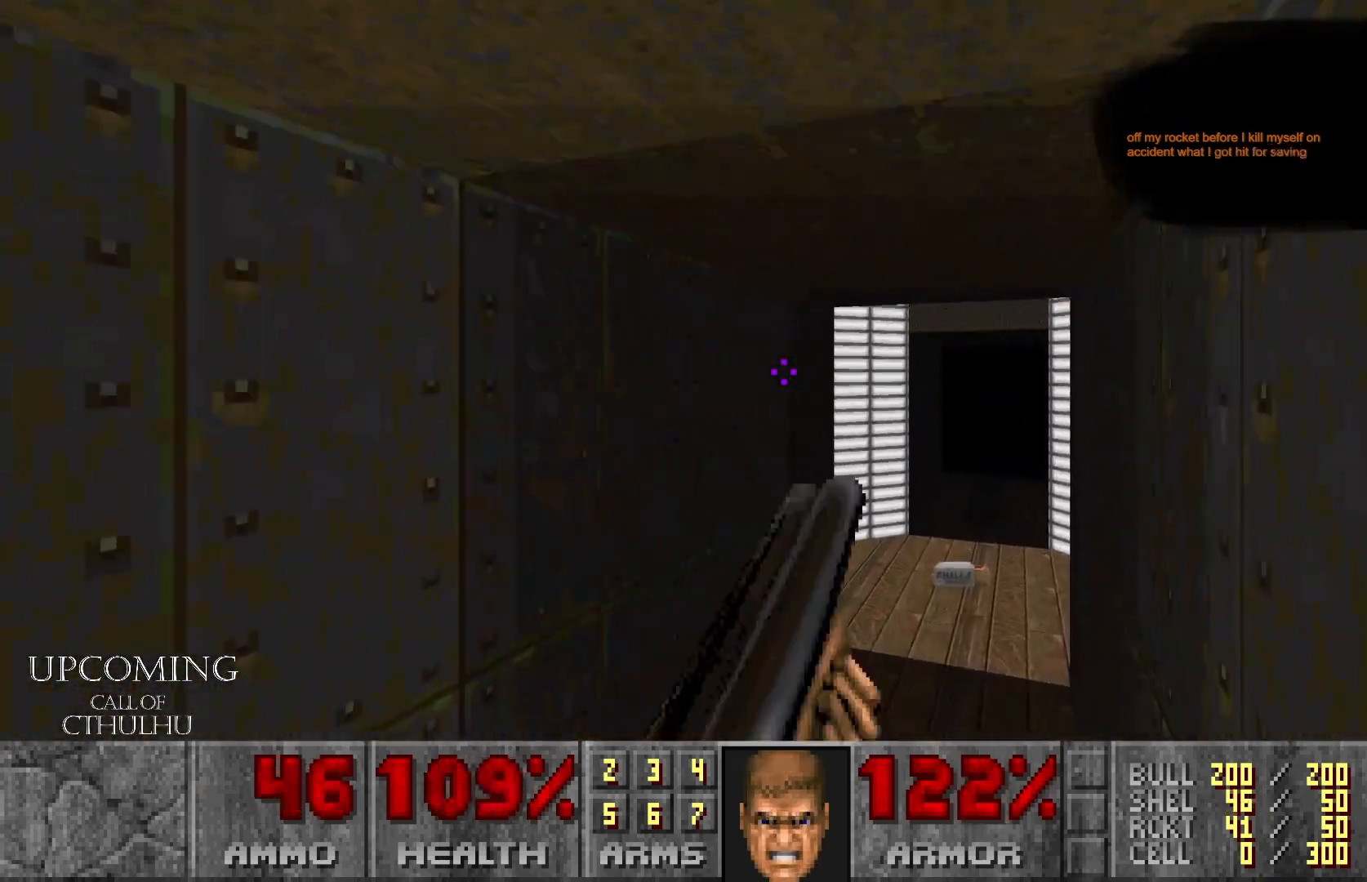
{"buttons": [], "left_stick": "up", "right_stick": "center", "events": [[267, "left_stick", "up"], [400, "right_stick", "down-right"], [500, "right_stick", "center"]]}
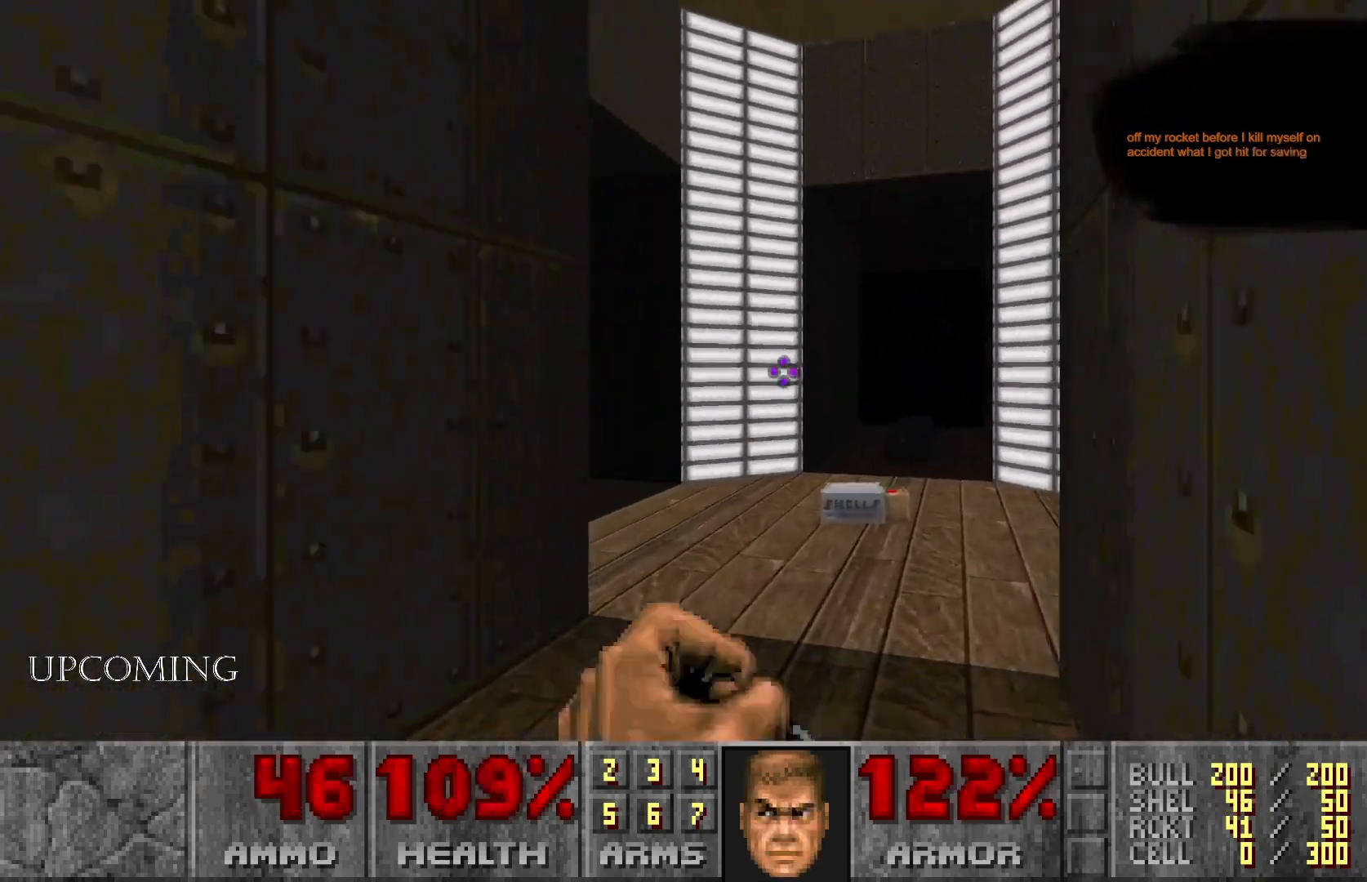
{"buttons": [], "left_stick": "center", "right_stick": "center", "events": [[83, "left_stick", "center"], [117, "right_stick", "left"], [267, "left_stick", "right"], [400, "right_stick", "center"], [467, "left_stick", "center"]]}
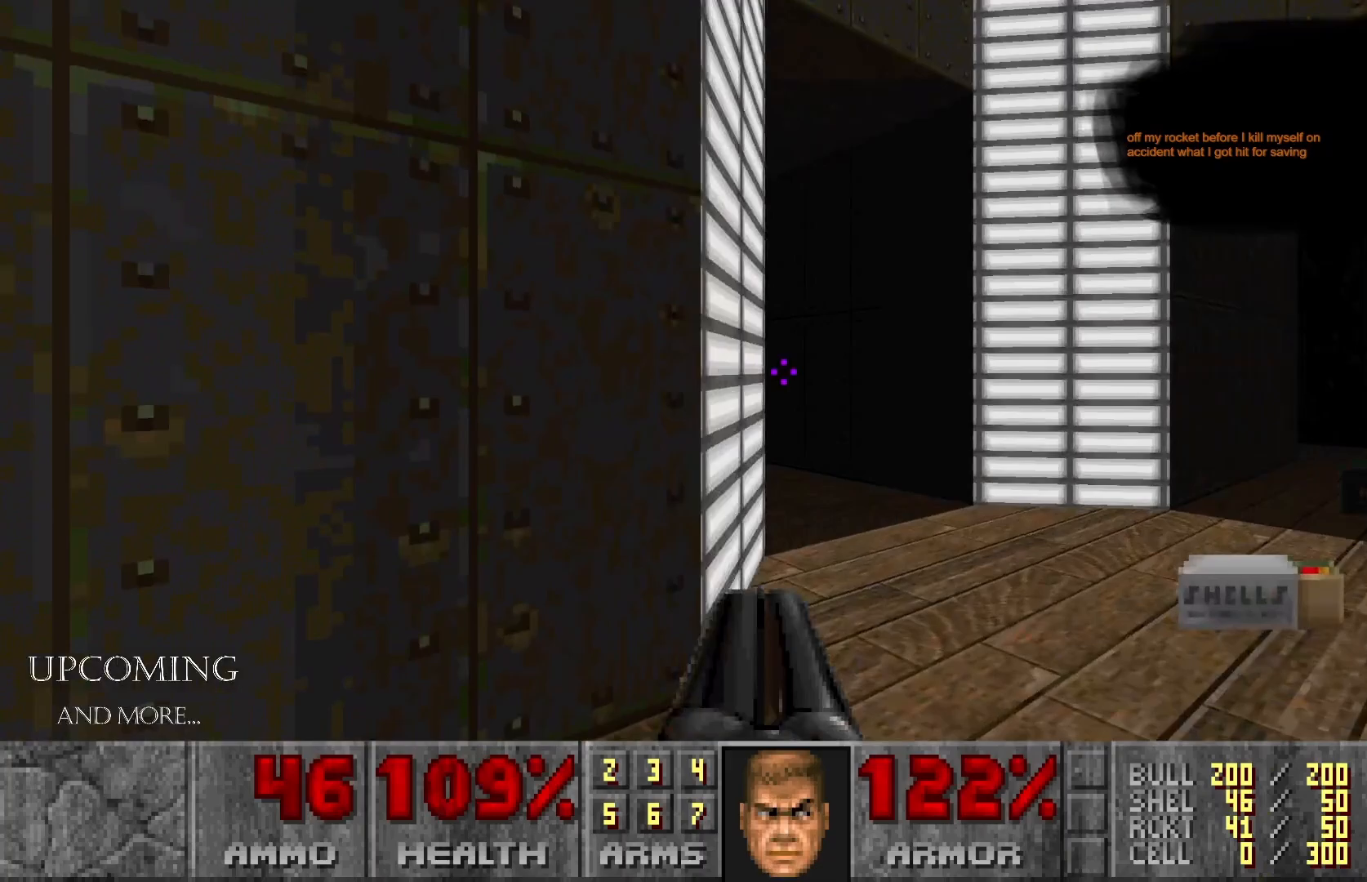
{"buttons": [], "left_stick": "up", "right_stick": "right", "events": [[250, "right_stick", "right"], [267, "left_stick", "up"]]}
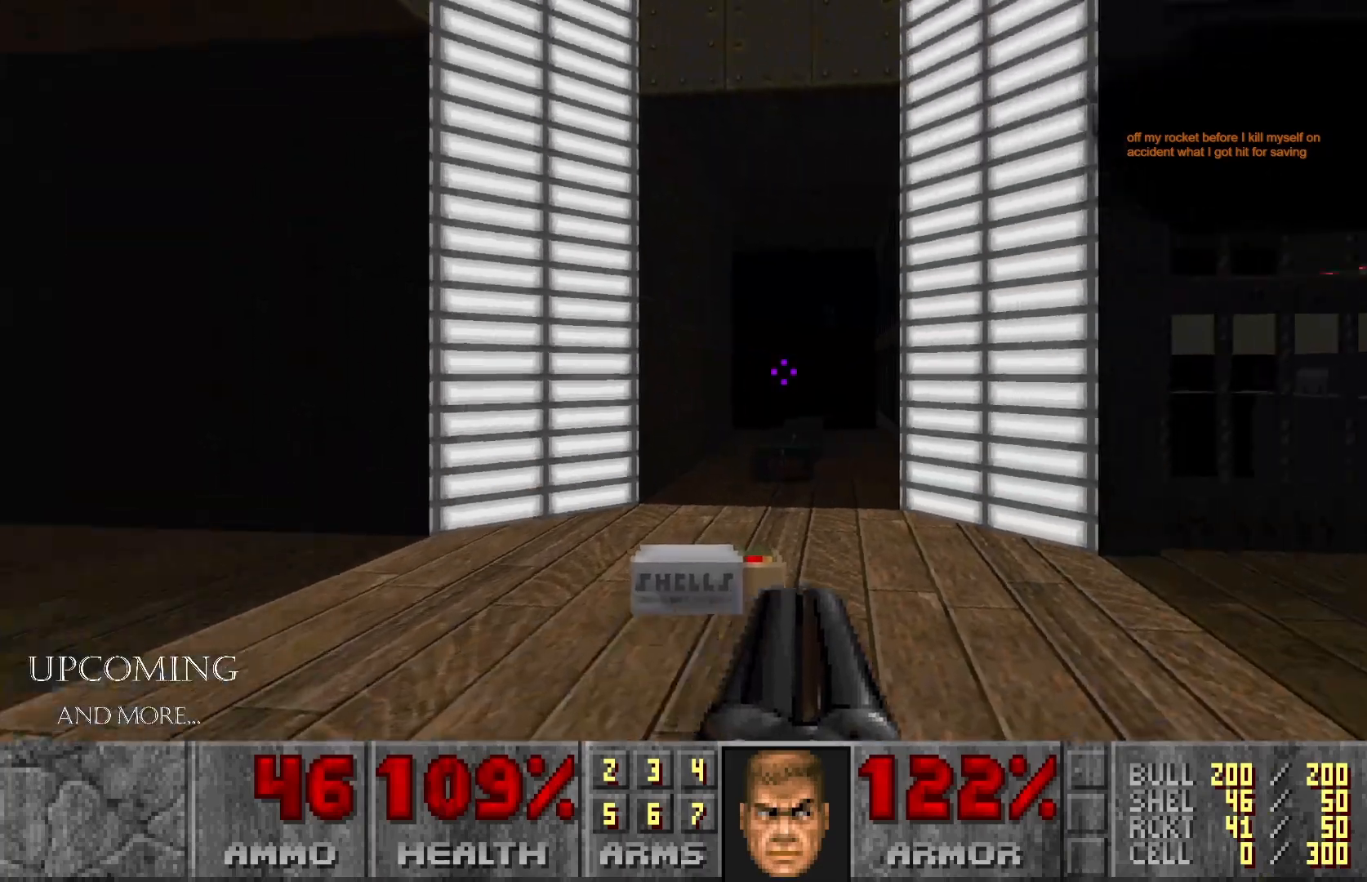
{"buttons": [], "left_stick": "up", "right_stick": "center", "events": [[17, "right_stick", "center"]]}
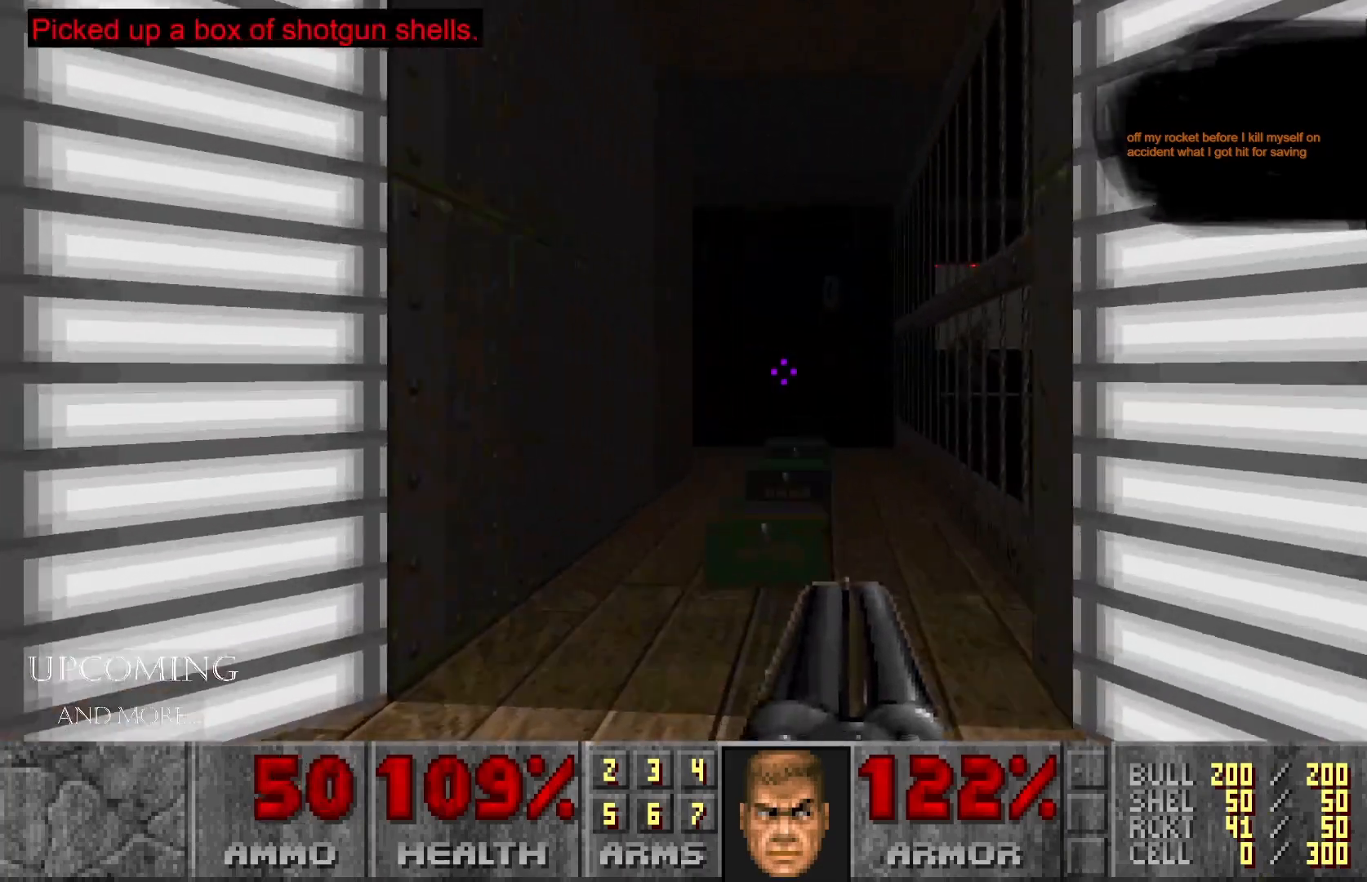
{"buttons": [], "left_stick": "up-left", "right_stick": "right", "events": [[283, "left_stick", "up-left"], [283, "right_stick", "right"]]}
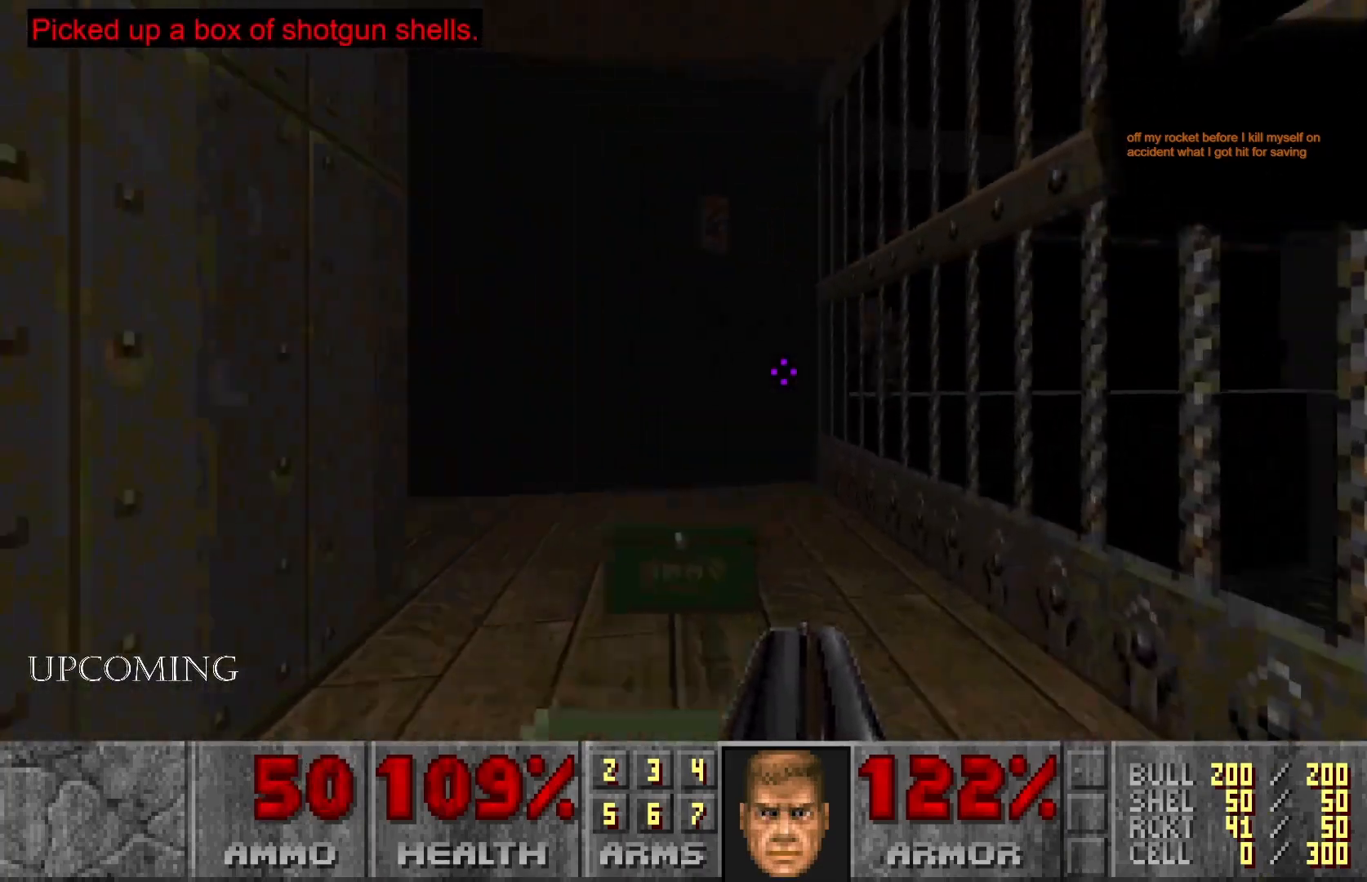
{"buttons": ["R2"], "left_stick": "center", "right_stick": "right", "events": [[100, "right_stick", "center"], [167, "left_stick", "center"], [300, "right_stick", "right"], [317, "R2", "down"]]}
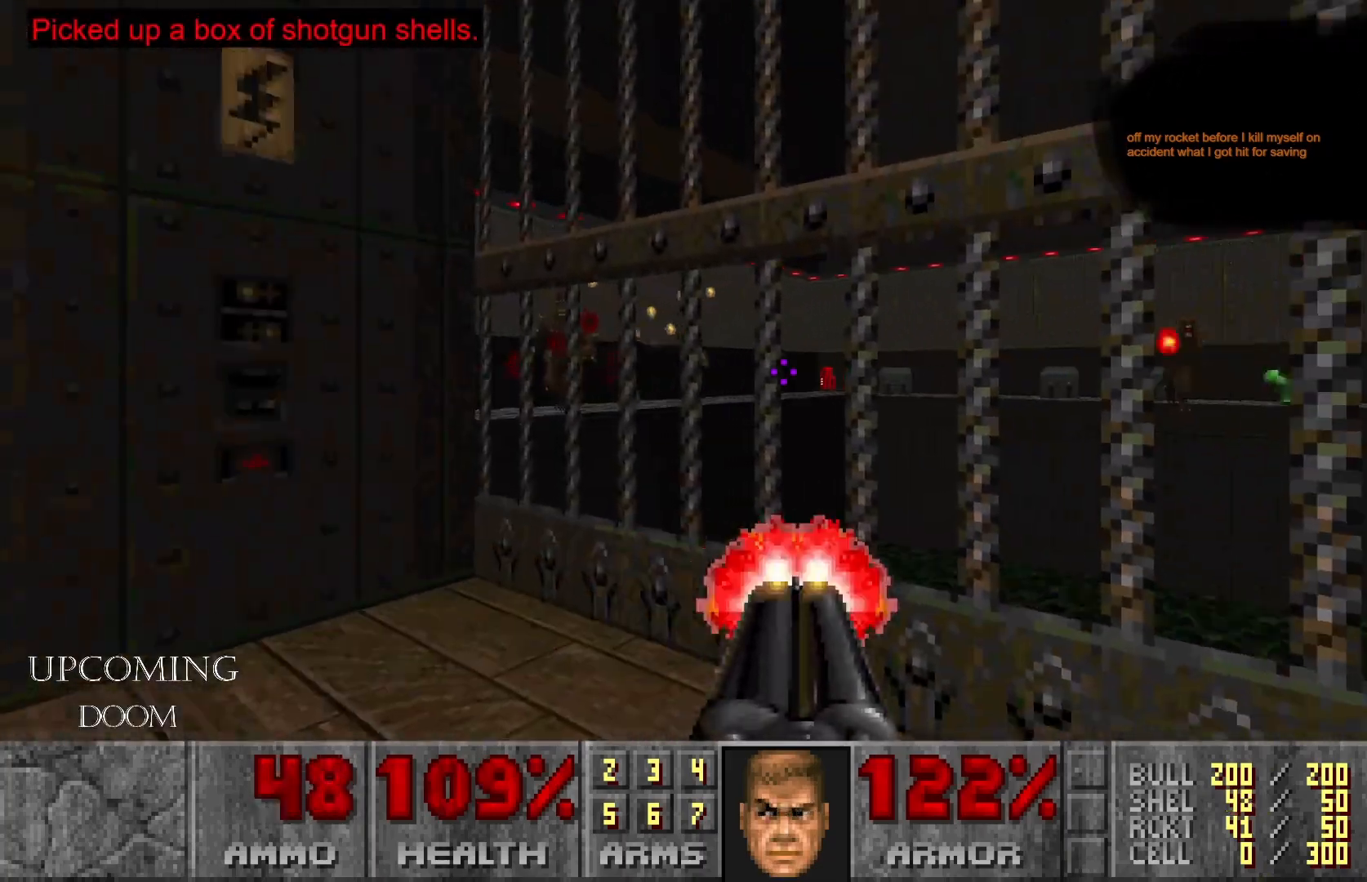
{"buttons": [], "left_stick": "center", "right_stick": "left", "events": [[17, "left_stick", "up-left"], [17, "right_stick", "center"], [33, "R2", "up"], [167, "right_stick", "left"], [367, "left_stick", "center"]]}
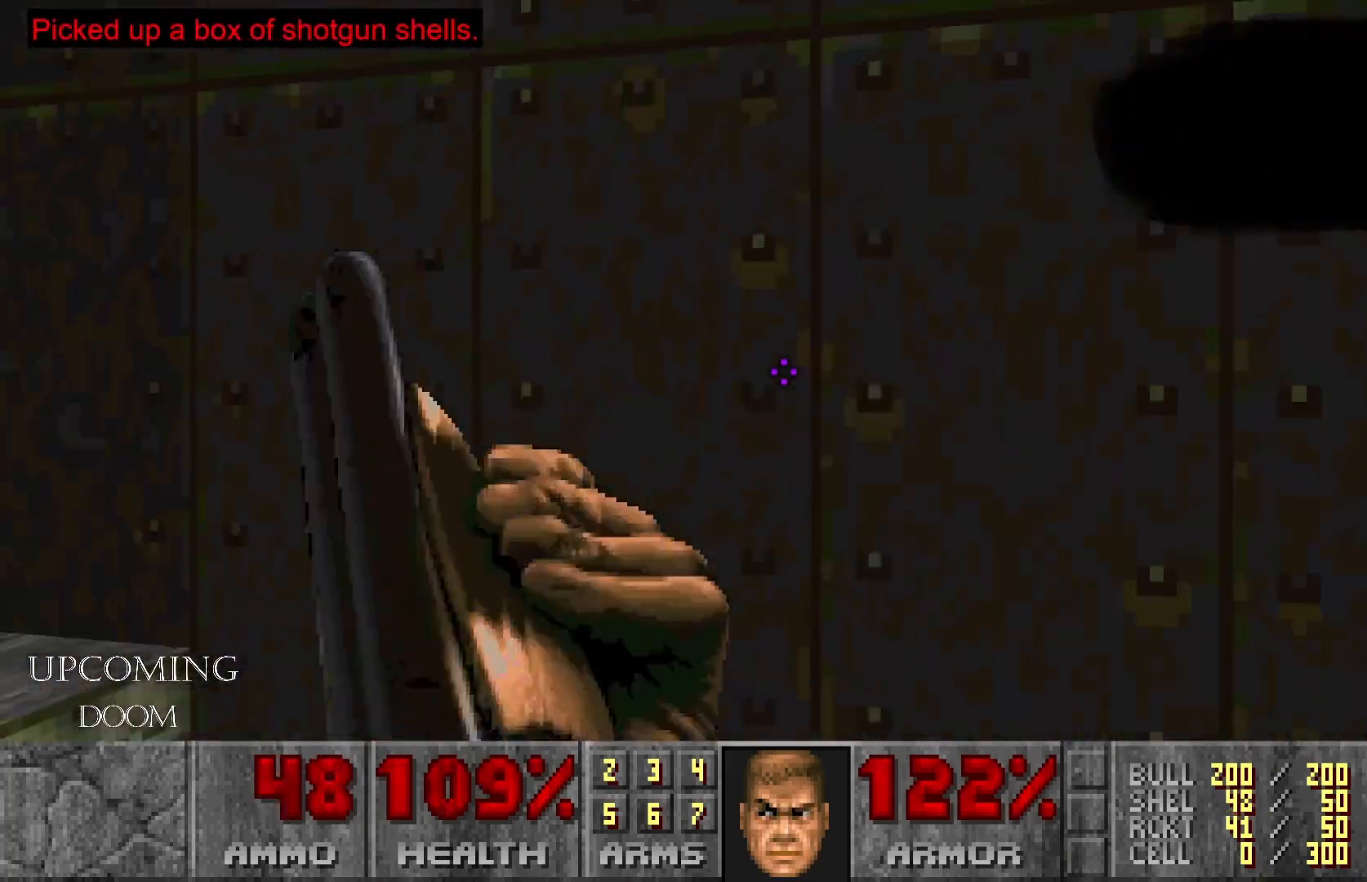
{"buttons": [], "left_stick": "up-left", "right_stick": "left", "events": [[67, "left_stick", "up-right"], [117, "left_stick", "up"], [183, "right_stick", "center"], [267, "left_stick", "up-left"], [367, "right_stick", "left"]]}
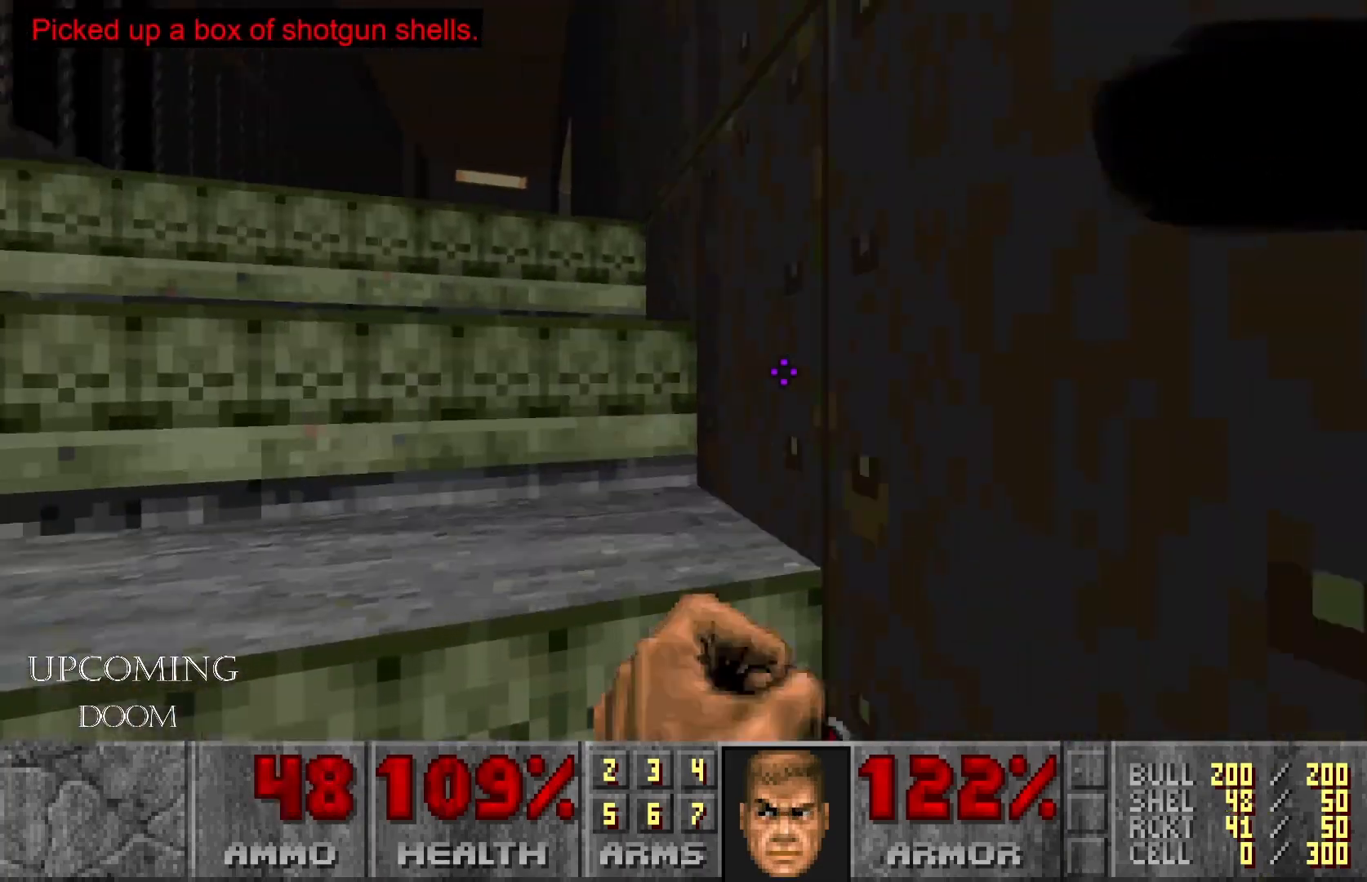
{"buttons": [], "left_stick": "center", "right_stick": "down-left", "events": [[83, "right_stick", "center"], [167, "left_stick", "up"], [367, "right_stick", "down-left"], [400, "left_stick", "center"]]}
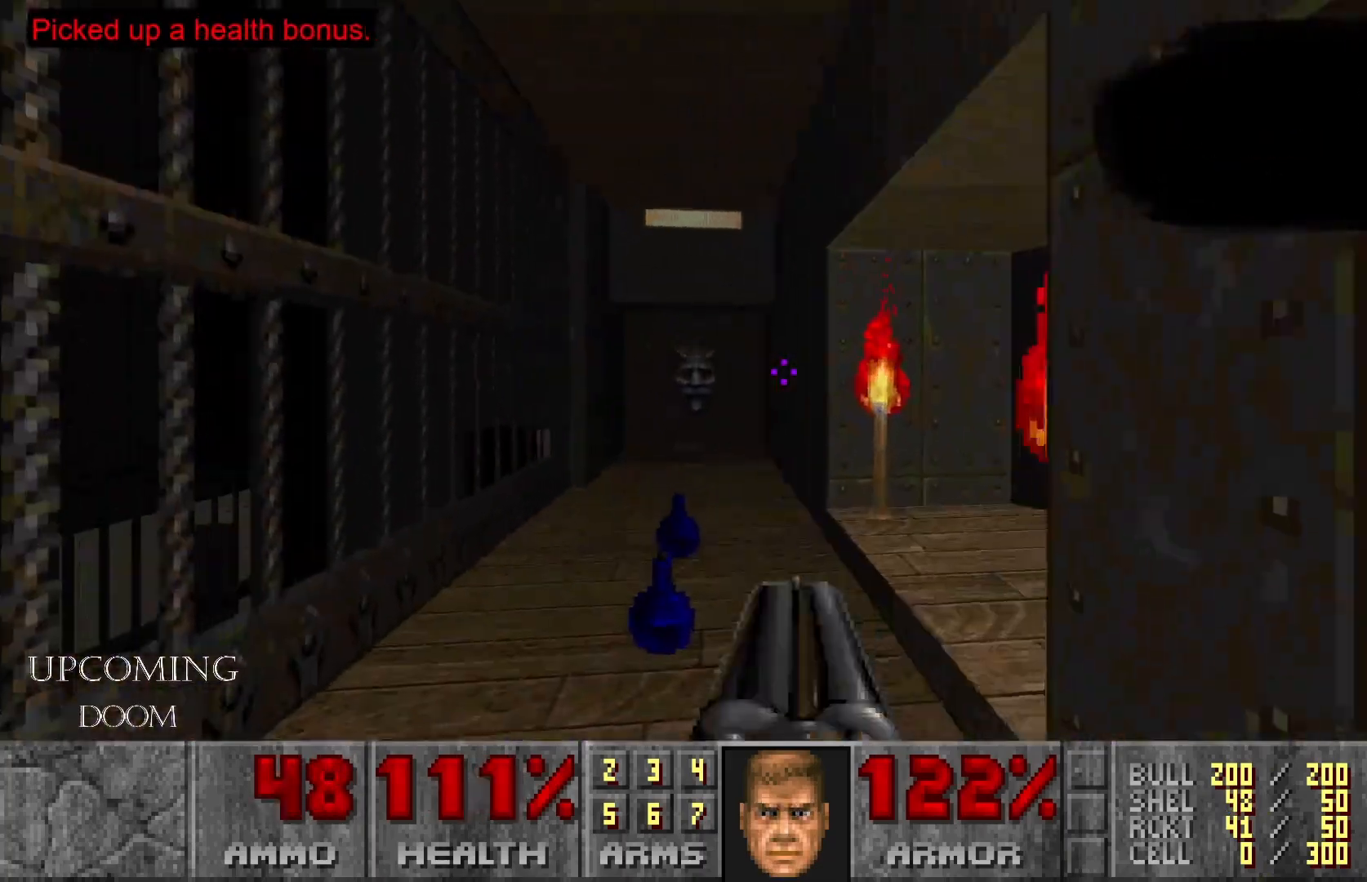
{"buttons": [], "left_stick": "up", "right_stick": "down-right", "events": [[50, "right_stick", "center"], [217, "left_stick", "up"], [250, "right_stick", "down-right"]]}
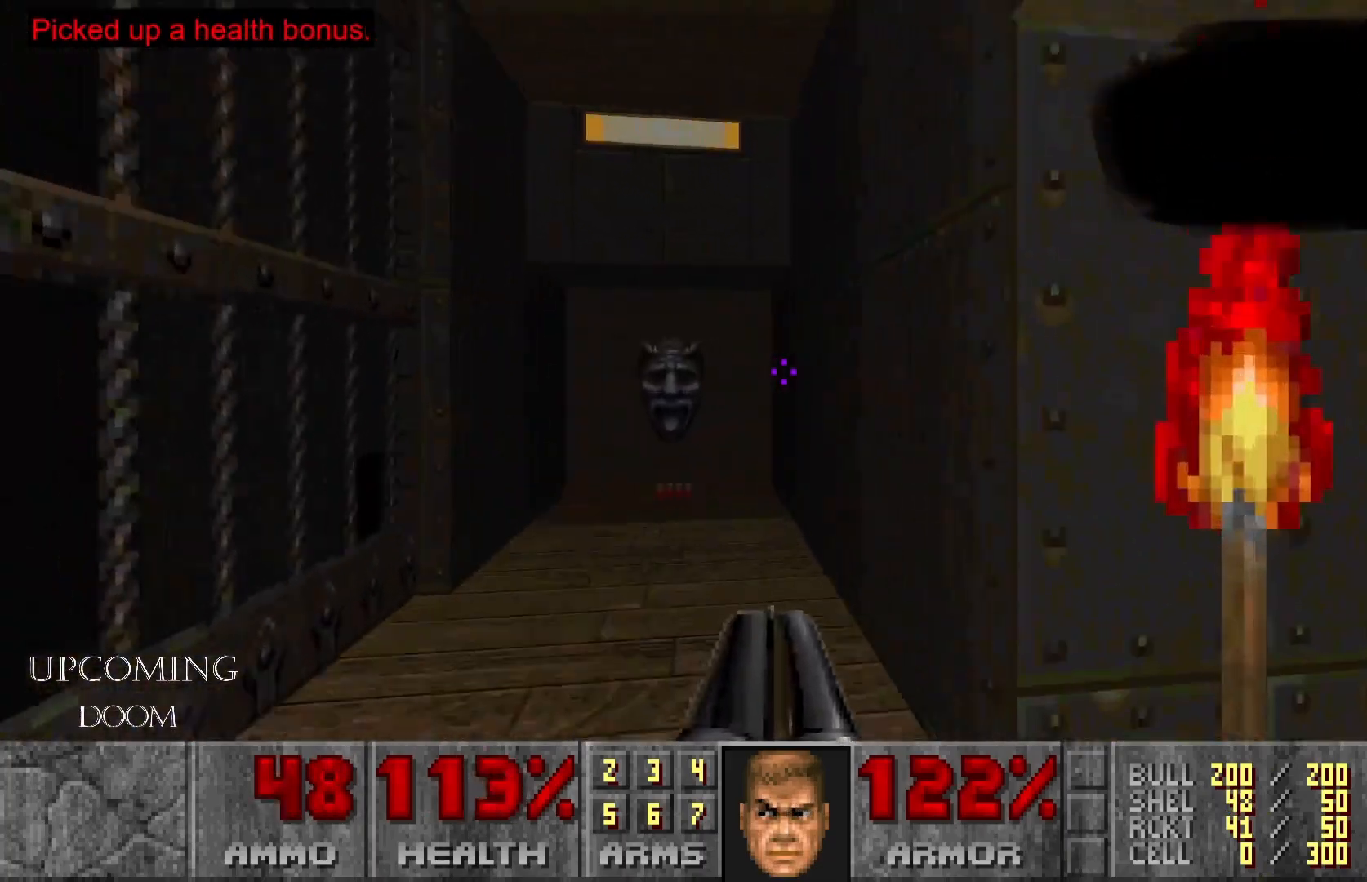
{"buttons": [], "left_stick": "up", "right_stick": "down-left", "events": [[167, "left_stick", "center"], [350, "left_stick", "up-left"], [350, "right_stick", "down-left"], [483, "left_stick", "up"]]}
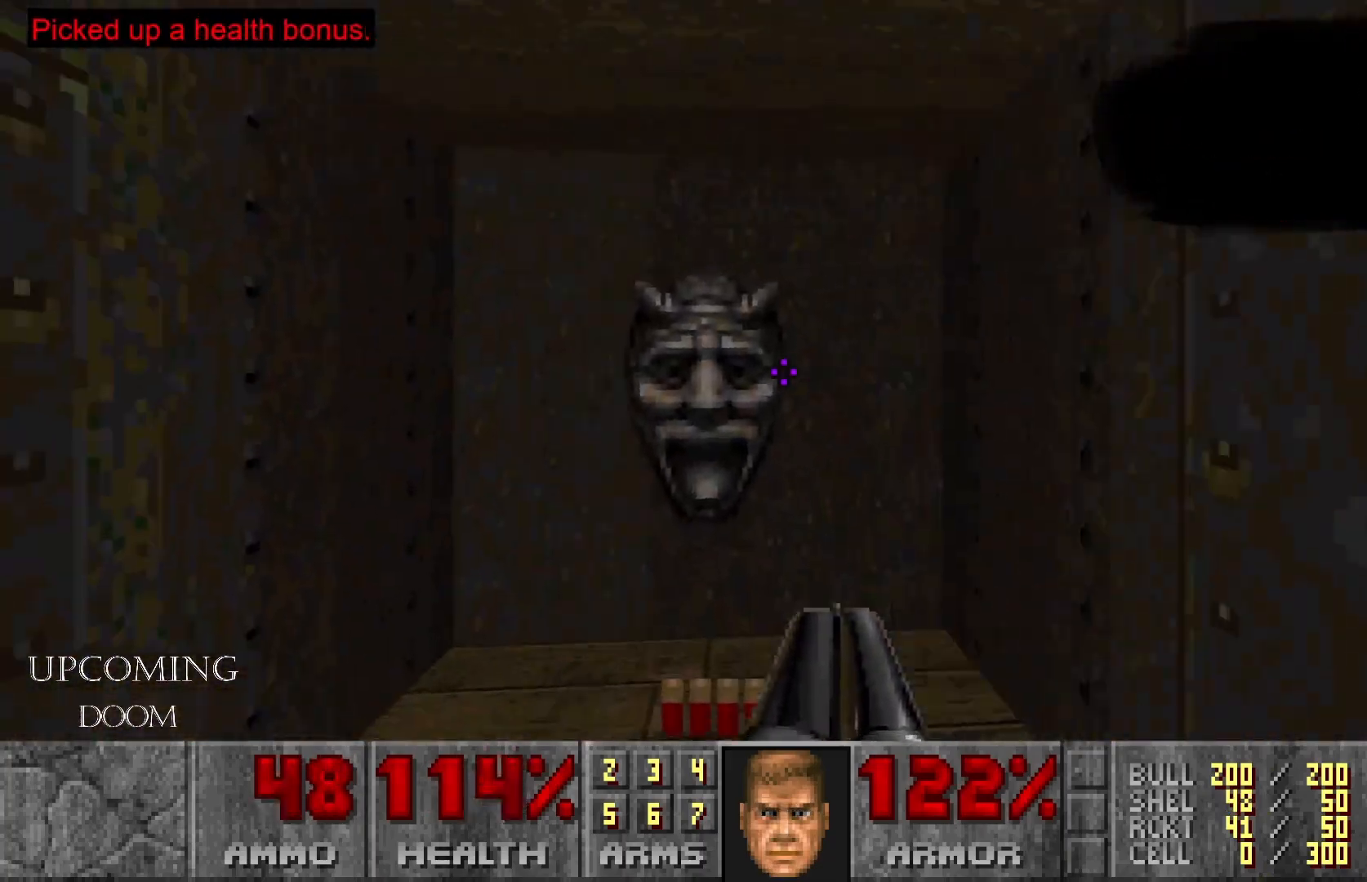
{"buttons": [], "left_stick": "center", "right_stick": "down-left", "events": [[50, "left_stick", "up-right"], [350, "left_stick", "center"]]}
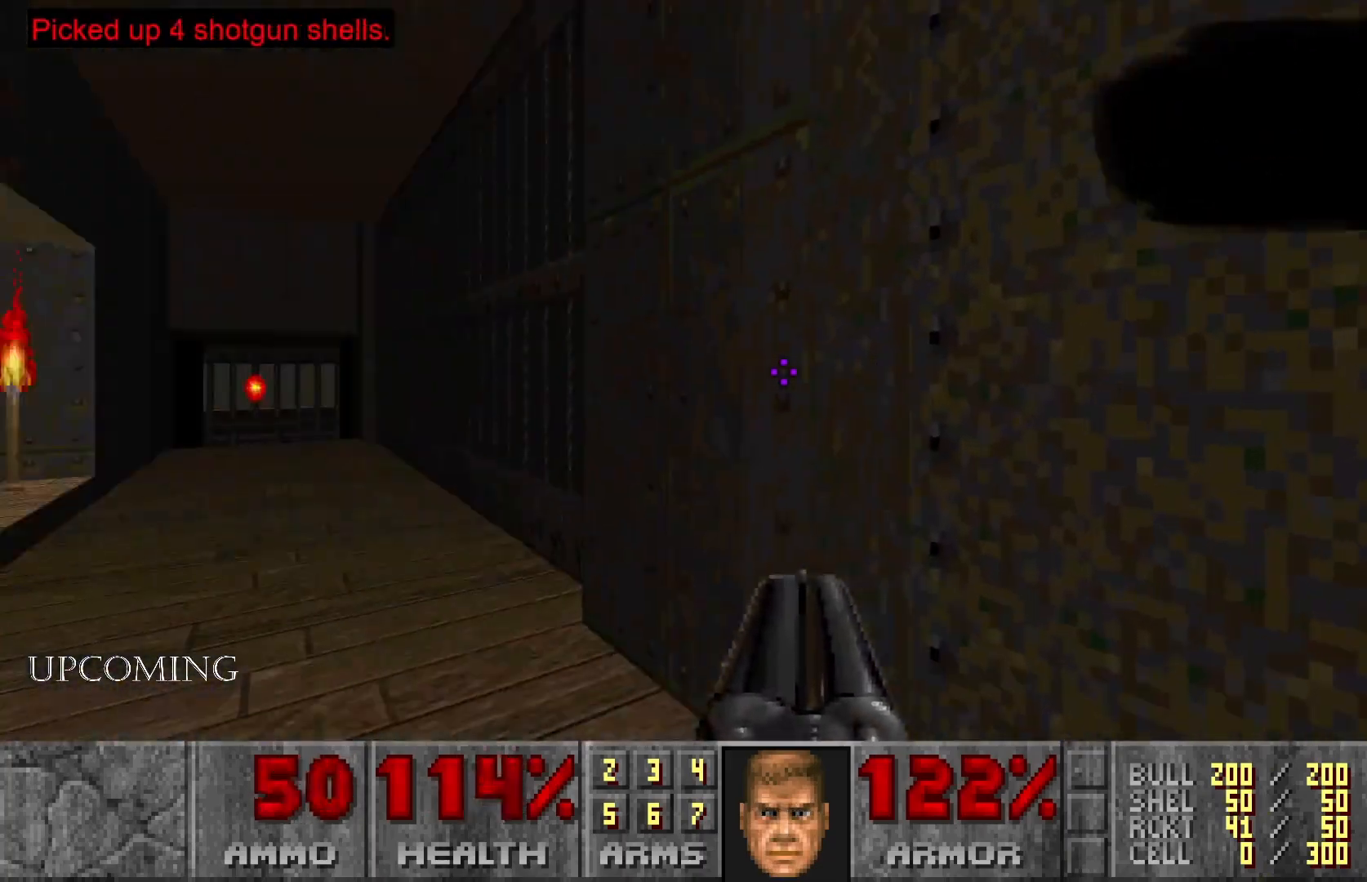
{"buttons": [], "left_stick": "center", "right_stick": "down-left", "events": [[233, "right_stick", "down-right"], [500, "right_stick", "down-left"]]}
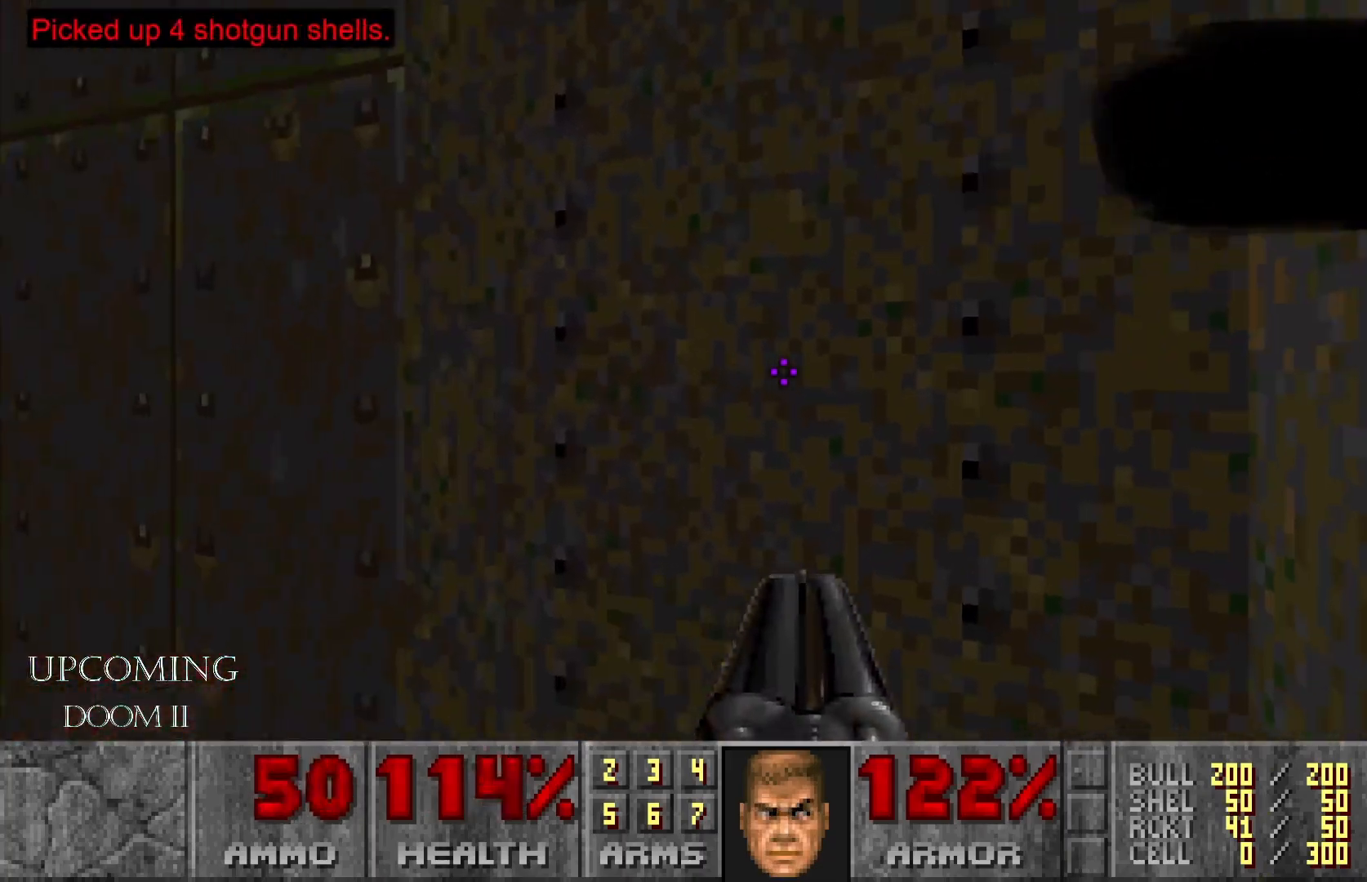
{"buttons": [], "left_stick": "center", "right_stick": "center", "events": [[150, "left_stick", "down"], [233, "R2", "down"], [300, "right_stick", "up-left"], [367, "right_stick", "center"], [400, "R2", "up"], [500, "left_stick", "center"]]}
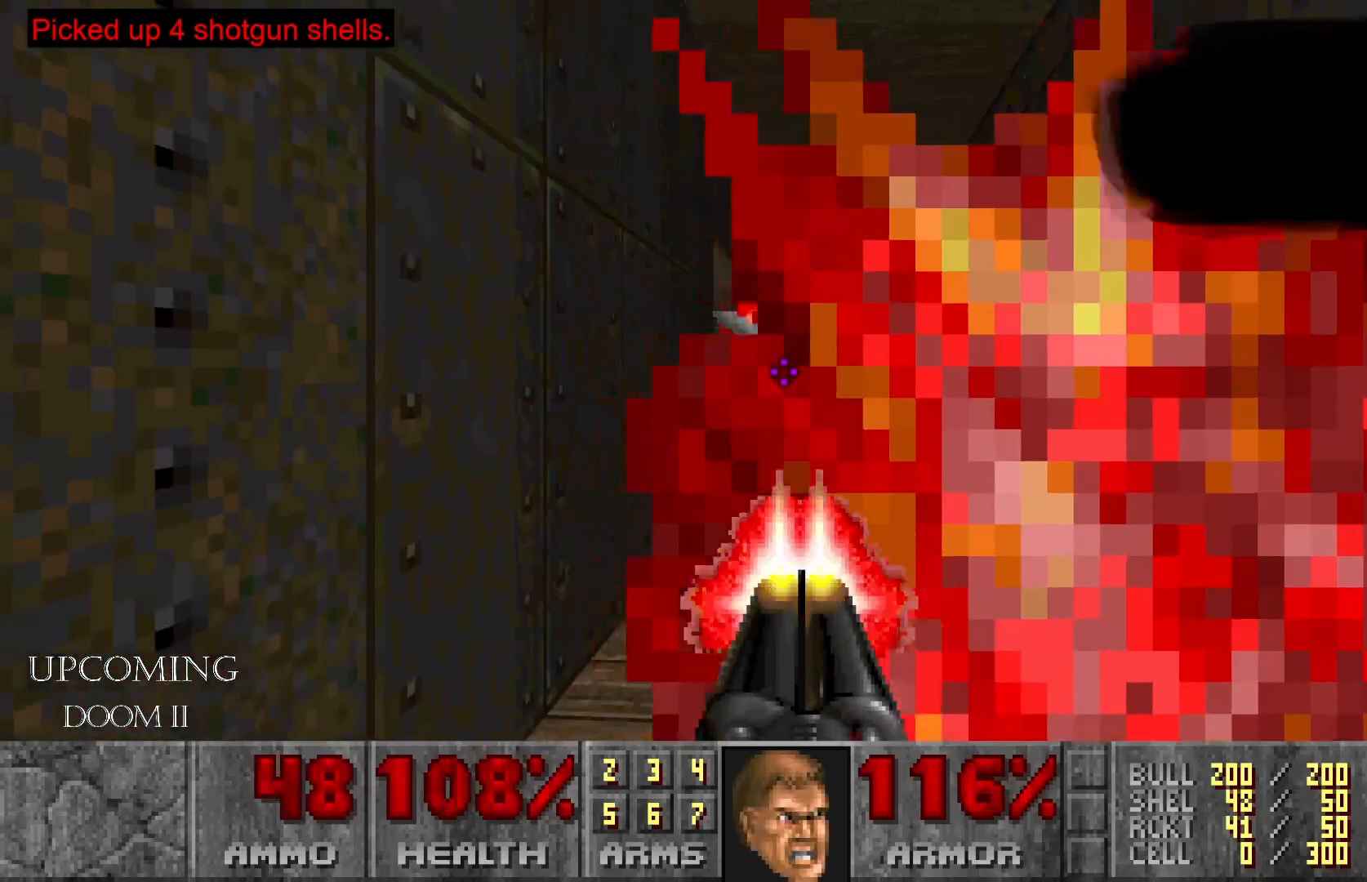
{"buttons": [], "left_stick": "up-left", "right_stick": "center", "events": [[83, "left_stick", "right"], [317, "left_stick", "up"], [367, "left_stick", "up-left"]]}
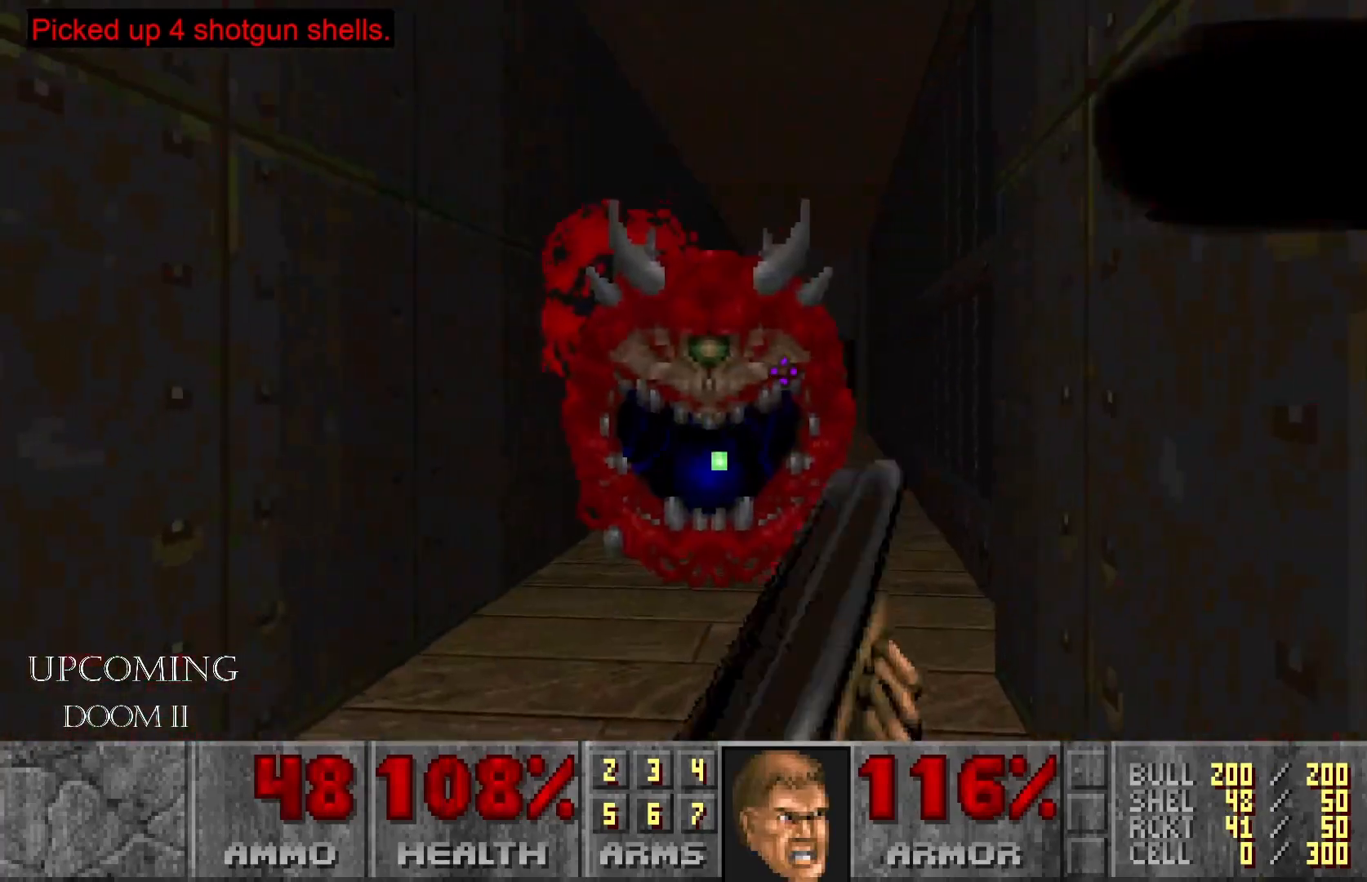
{"buttons": ["R2"], "left_stick": "center", "right_stick": "center", "events": [[17, "left_stick", "center"], [50, "right_stick", "down-left"], [133, "R2", "down"], [200, "left_stick", "left"], [200, "right_stick", "center"], [283, "R2", "up"], [383, "R2", "down"], [400, "left_stick", "center"]]}